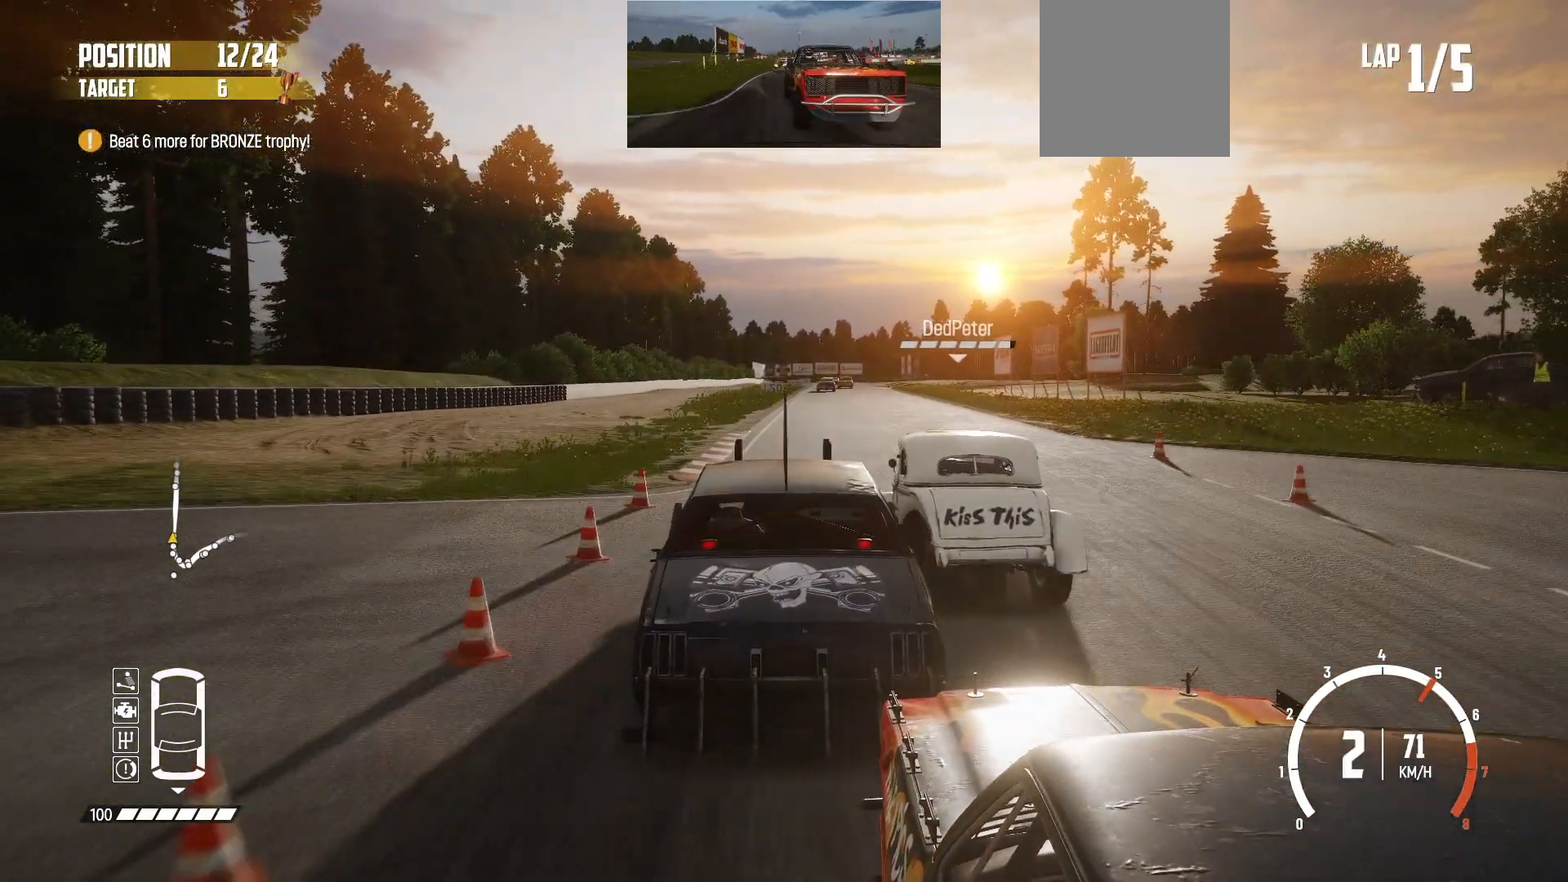
Gameplay with a controller (Xbox layout); each line is a JSON object with the inputs held at the frame after it. "events" lists button and stick changes between this image and that frame as [ms after this image, input, new state], when the widget could be followed in between. Not read: right_stick.
{"buttons": ["R2"], "left_stick": "right", "events": [[333, "left_stick", "right"]]}
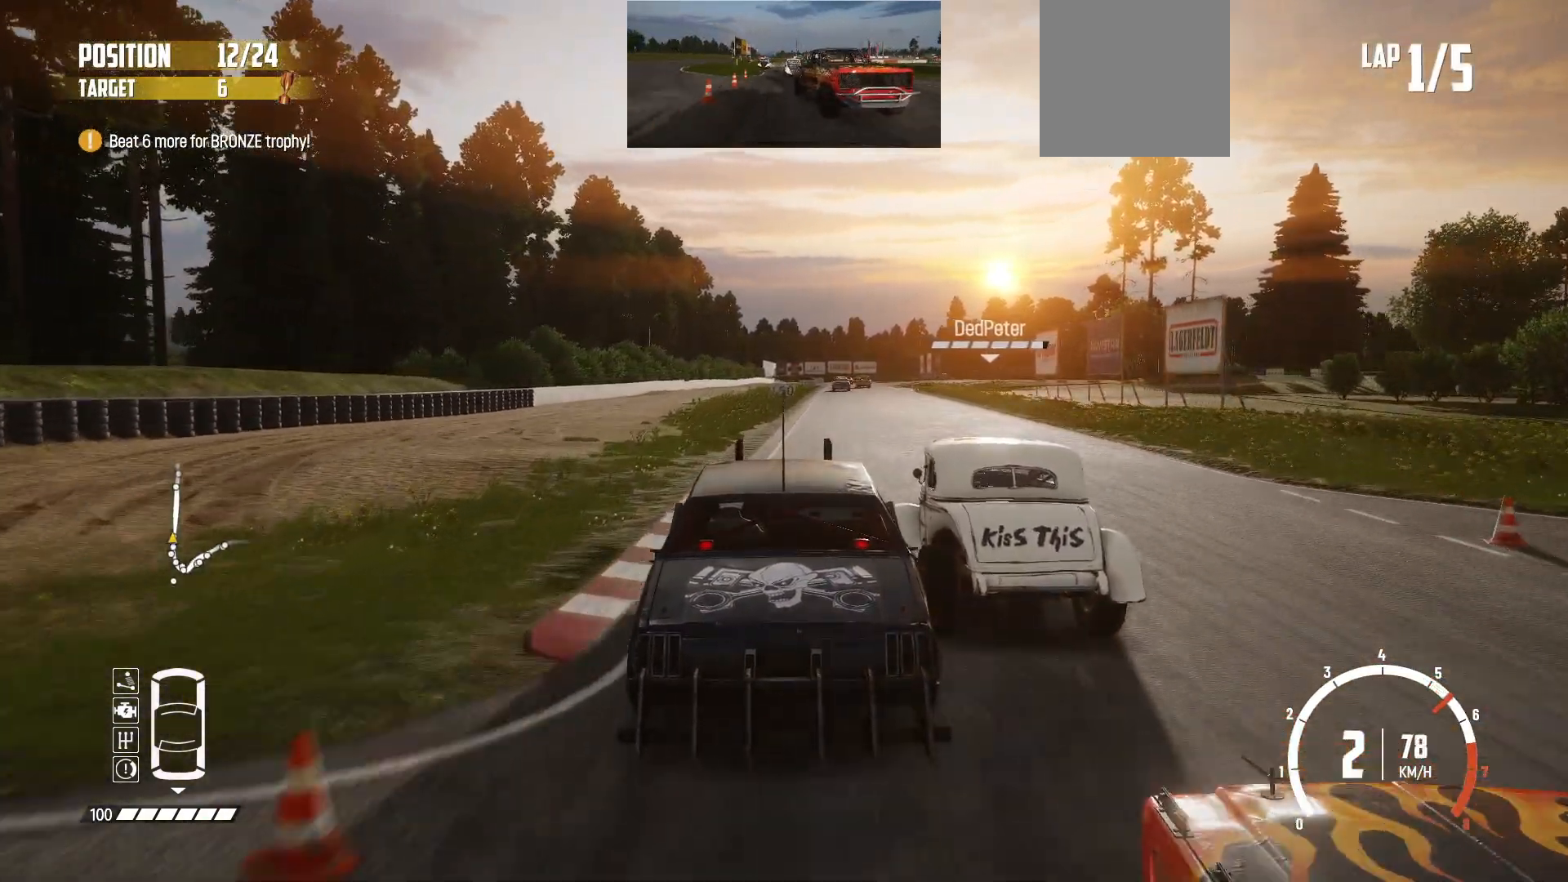
{"buttons": ["R2"], "left_stick": "center", "events": [[33, "left_stick", "center"]]}
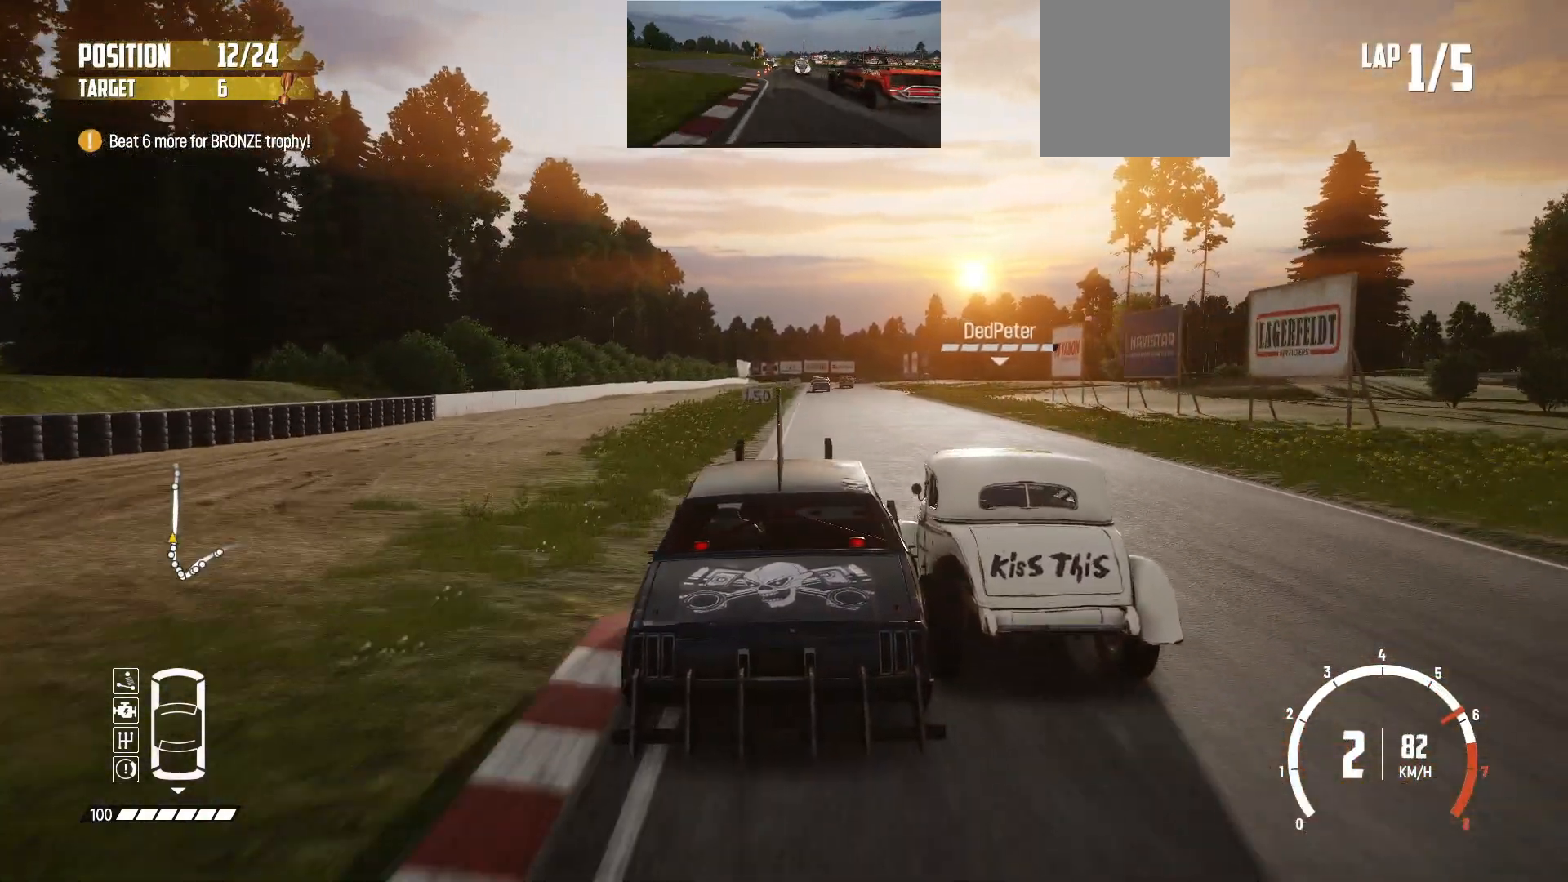
{"buttons": ["R2"], "left_stick": "center", "events": [[133, "left_stick", "right"], [483, "left_stick", "center"]]}
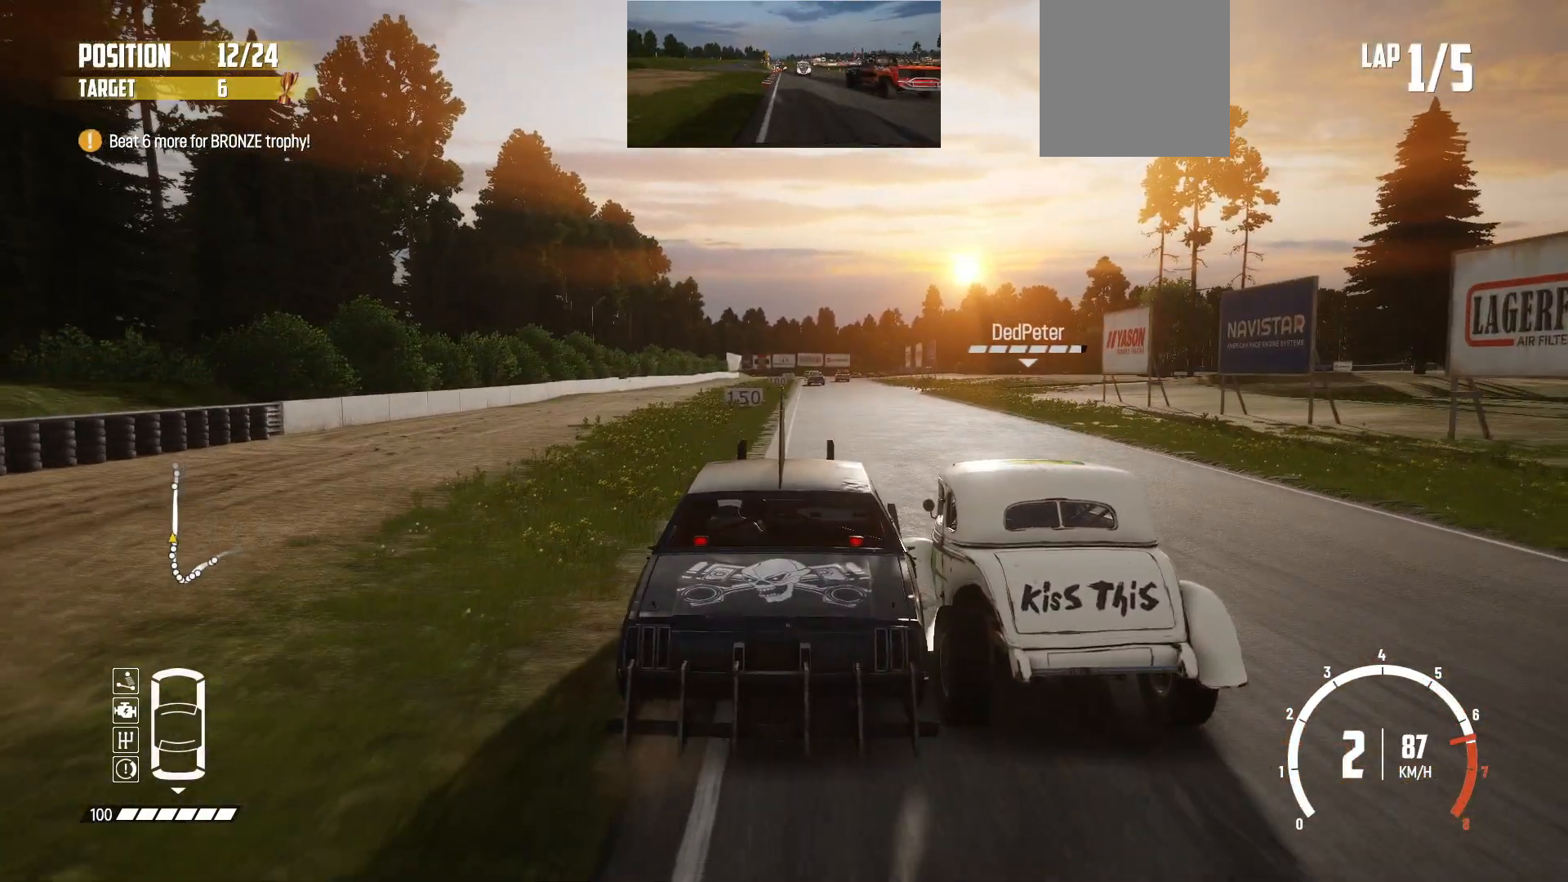
{"buttons": ["R2"], "left_stick": "left", "events": [[167, "left_stick", "right"], [267, "left_stick", "center"], [483, "left_stick", "left"]]}
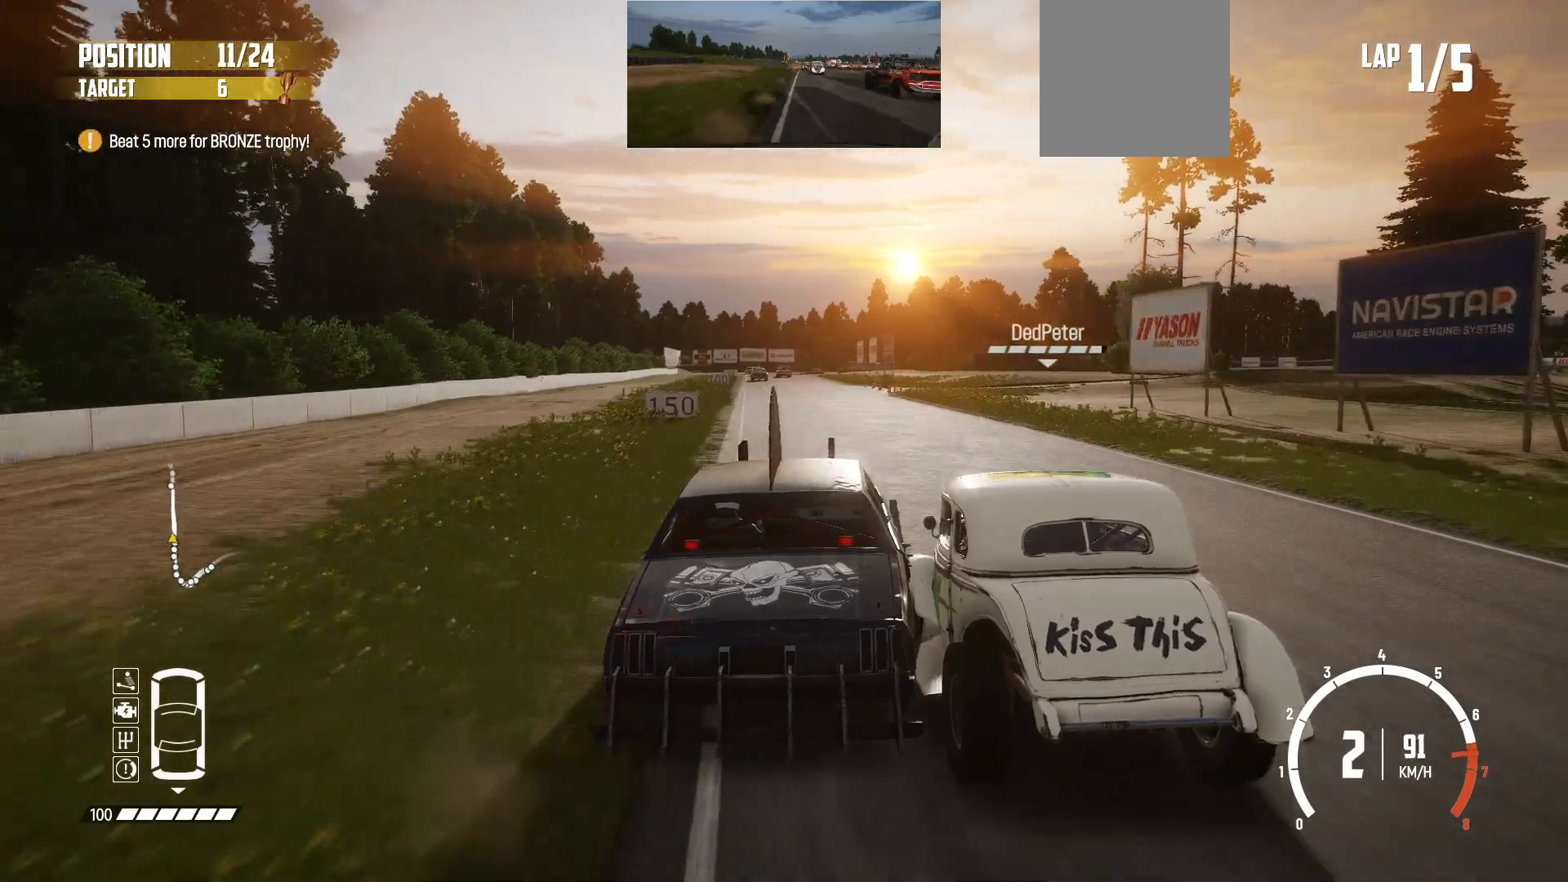
{"buttons": ["R2"], "left_stick": "center", "events": [[183, "left_stick", "center"]]}
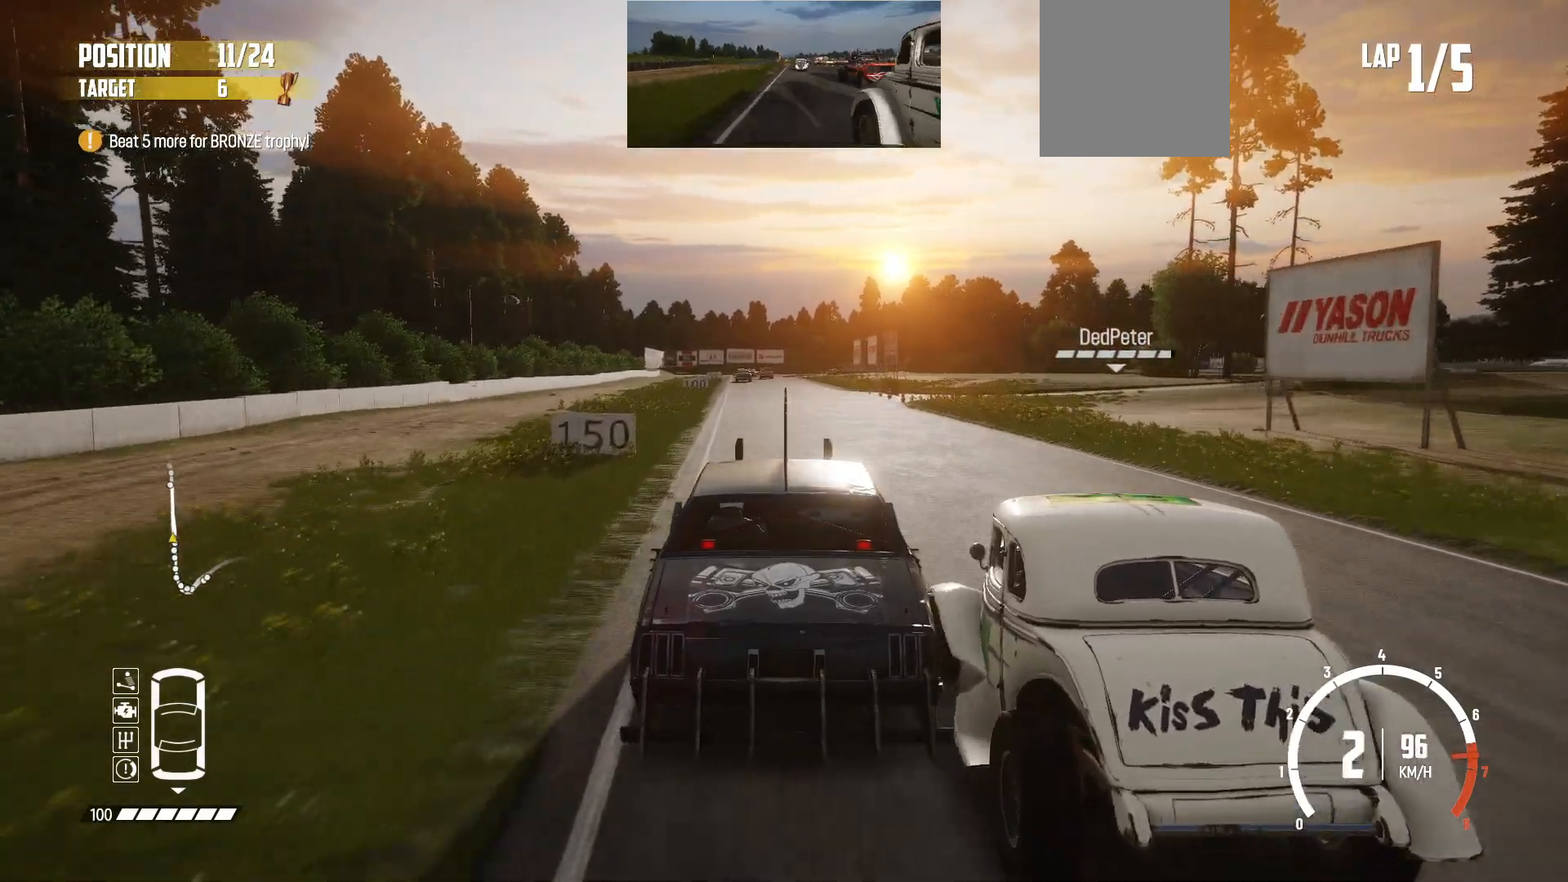
{"buttons": ["R2"], "left_stick": "left", "events": [[317, "left_stick", "left"]]}
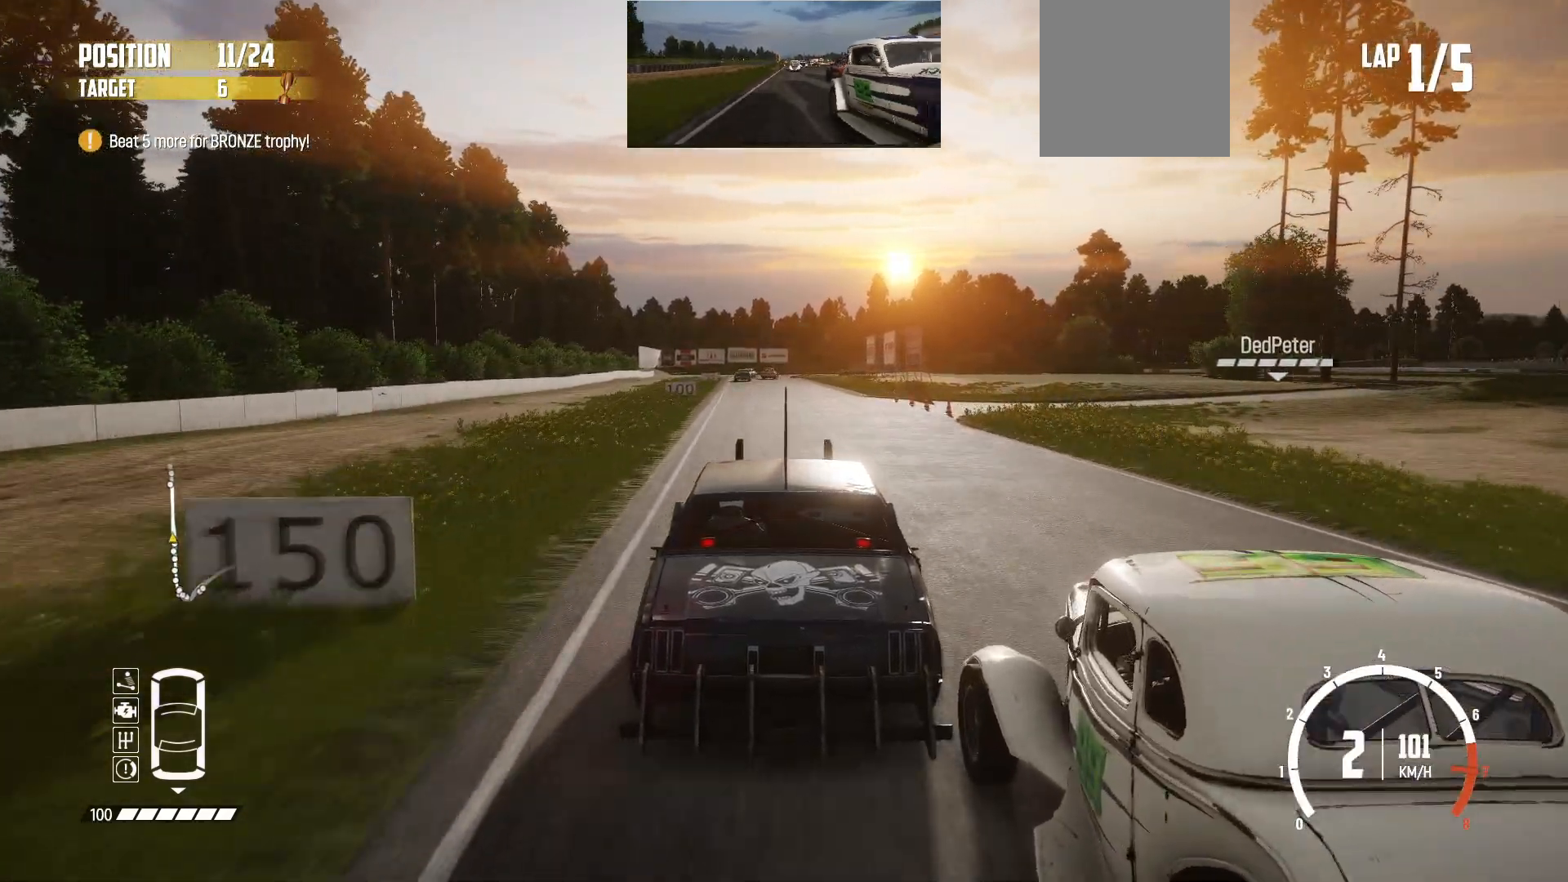
{"buttons": ["R2"], "left_stick": "center", "events": [[17, "left_stick", "center"], [117, "left_stick", "left"], [267, "left_stick", "center"], [367, "left_stick", "left"], [467, "left_stick", "center"]]}
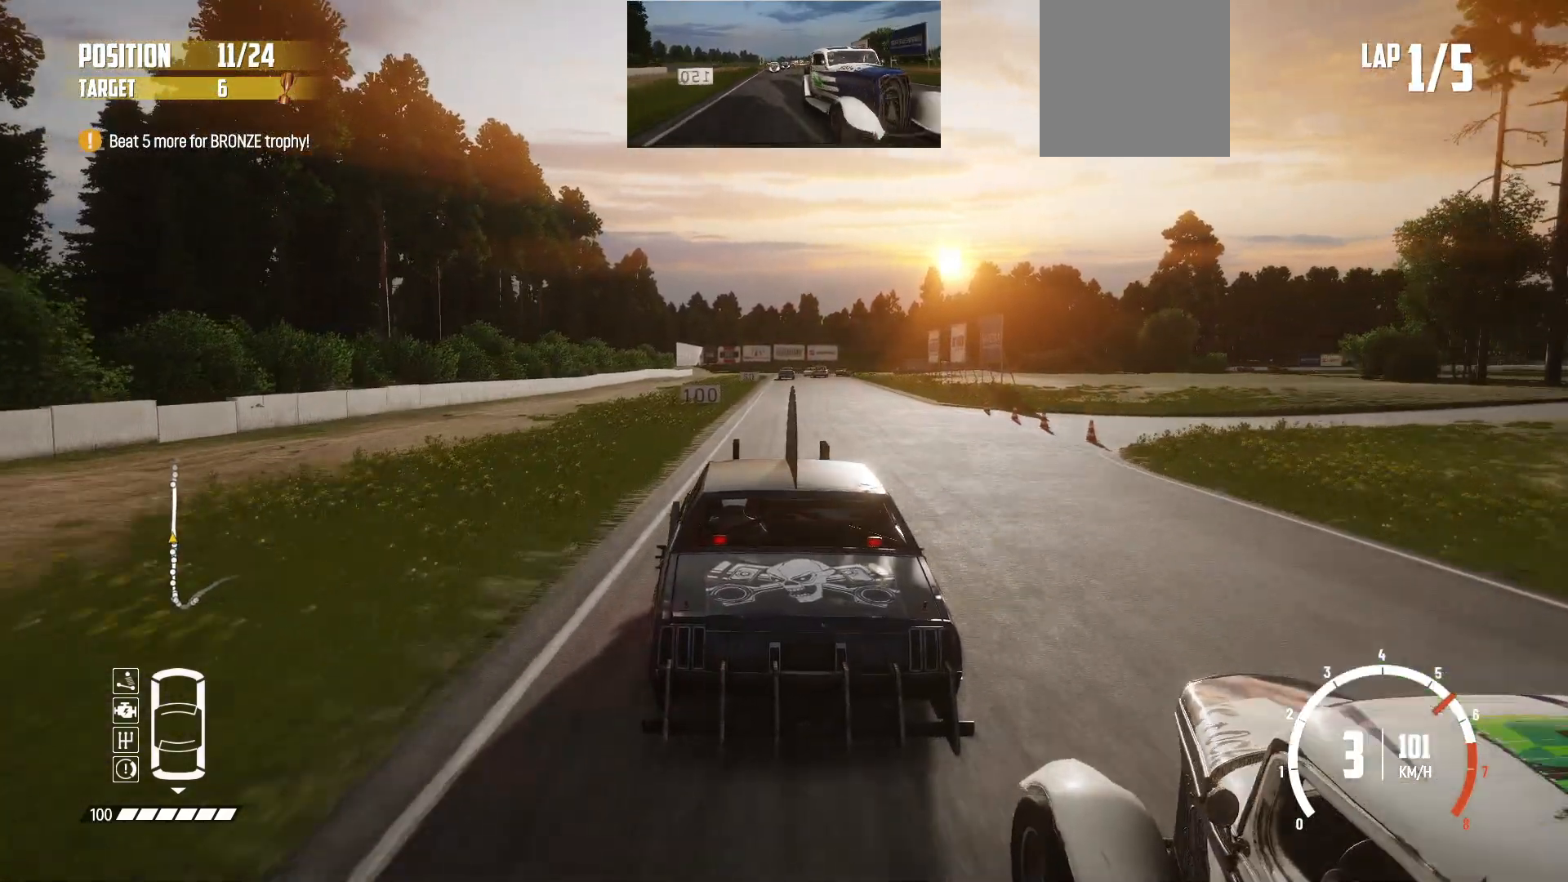
{"buttons": ["R2"], "left_stick": "center", "events": [[133, "left_stick", "right"], [333, "left_stick", "center"]]}
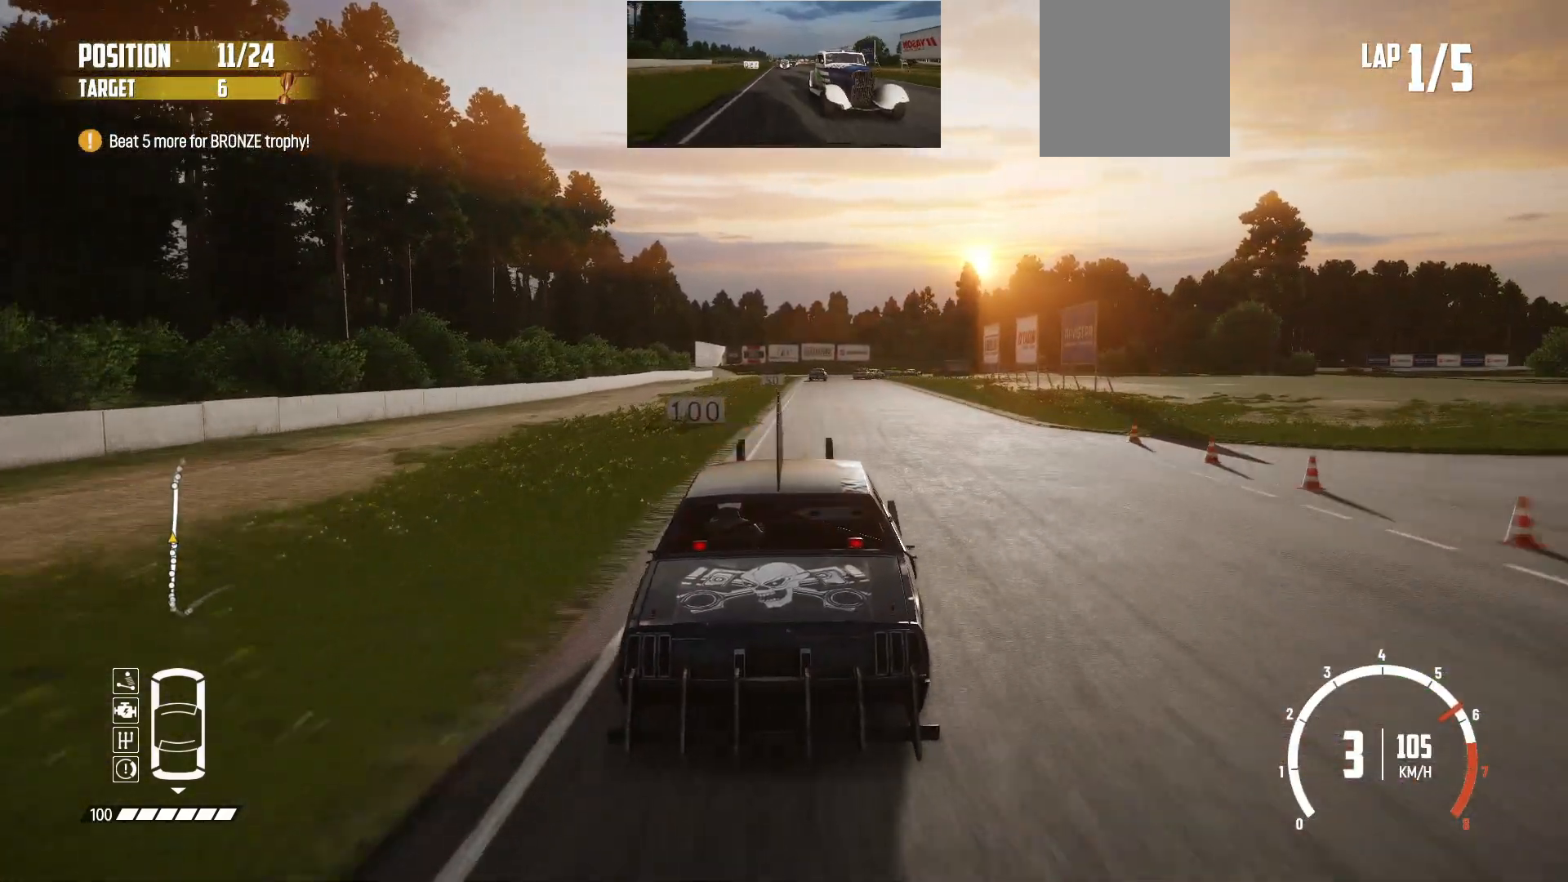
{"buttons": ["R2"], "left_stick": "center", "events": [[333, "left_stick", "left"], [483, "left_stick", "center"]]}
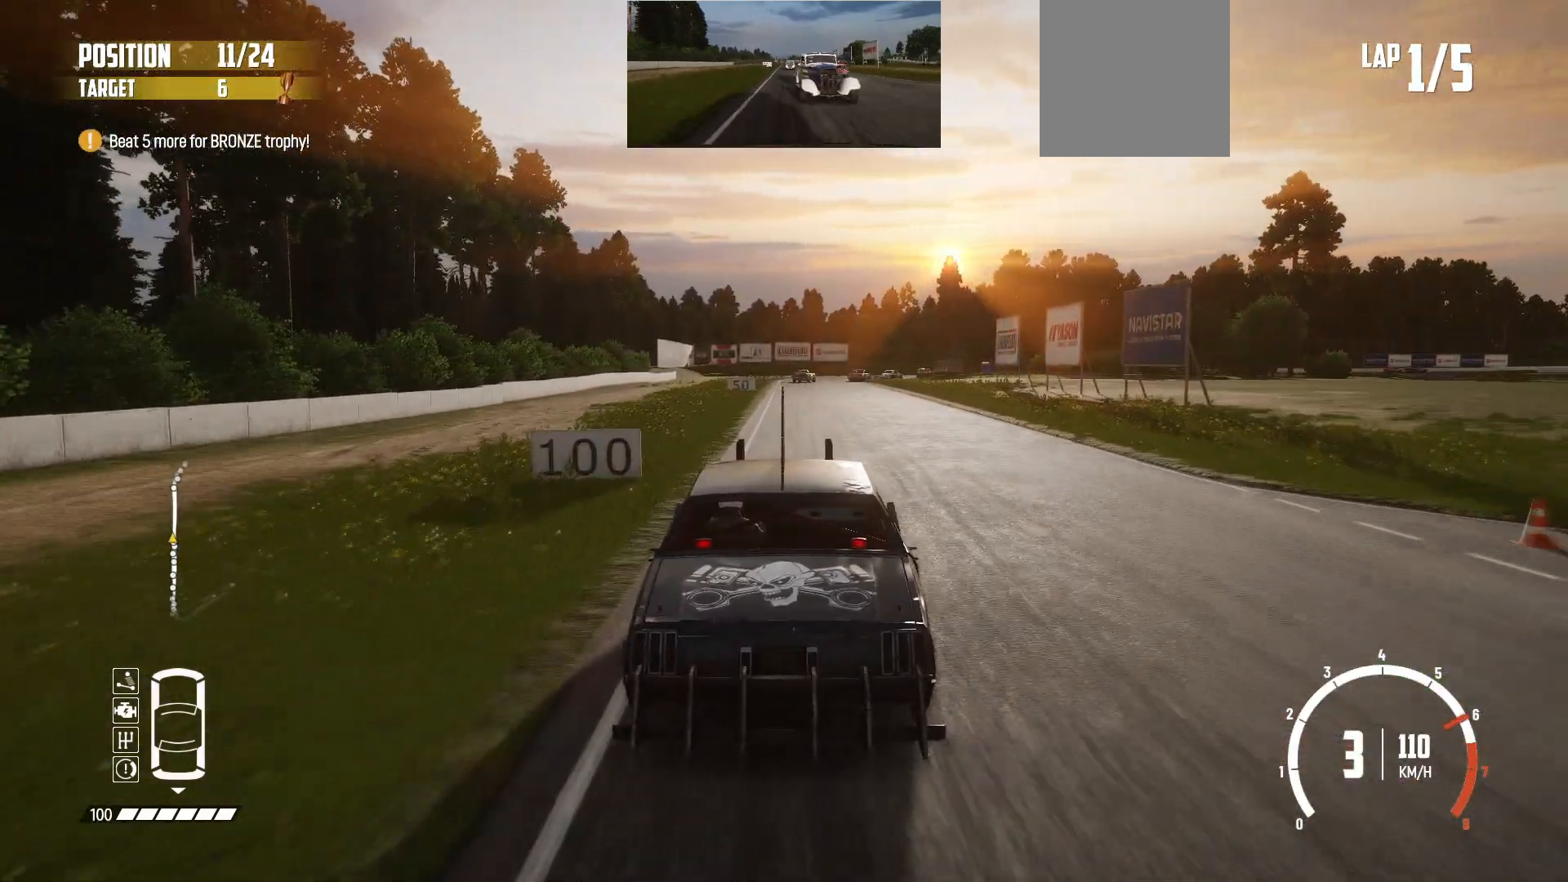
{"buttons": ["R2"], "left_stick": "center", "events": []}
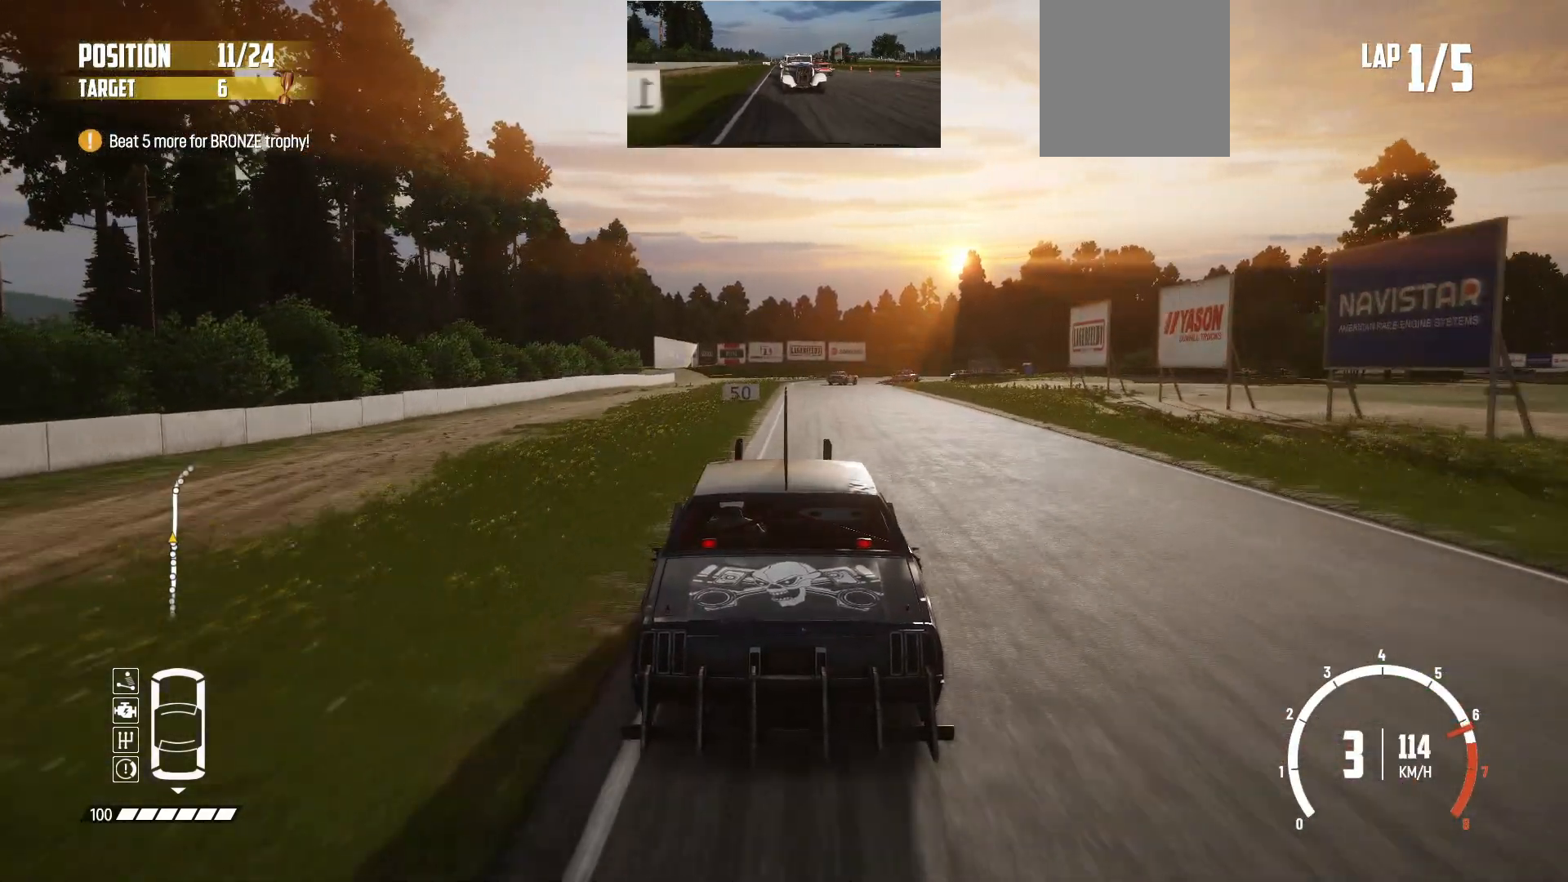
{"buttons": ["R2"], "left_stick": "center", "events": [[33, "left_stick", "right"], [183, "left_stick", "center"]]}
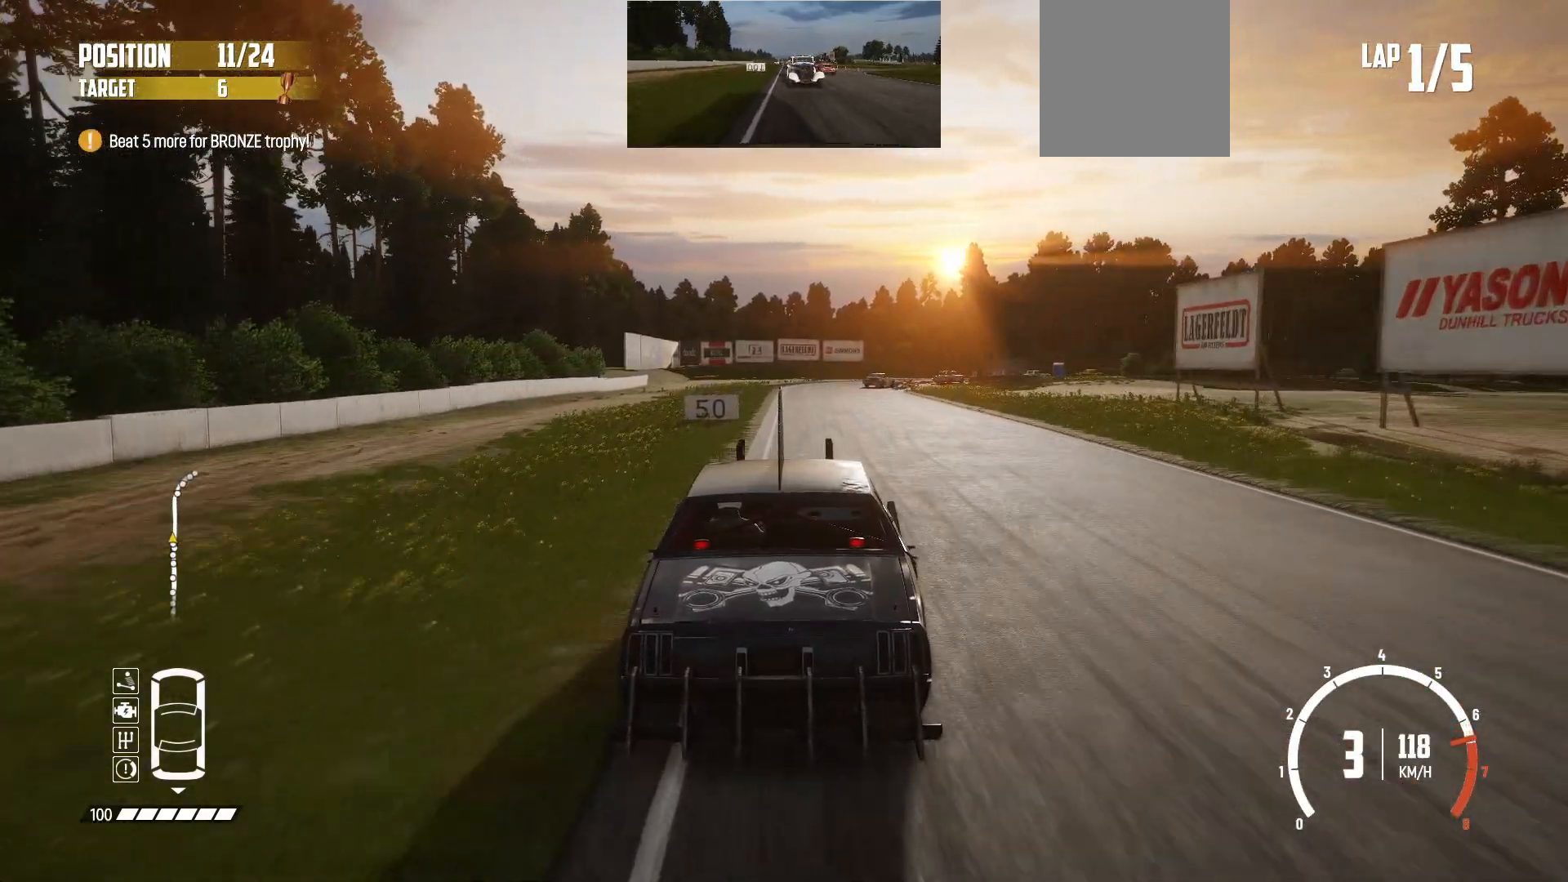
{"buttons": ["R2"], "left_stick": "center", "events": []}
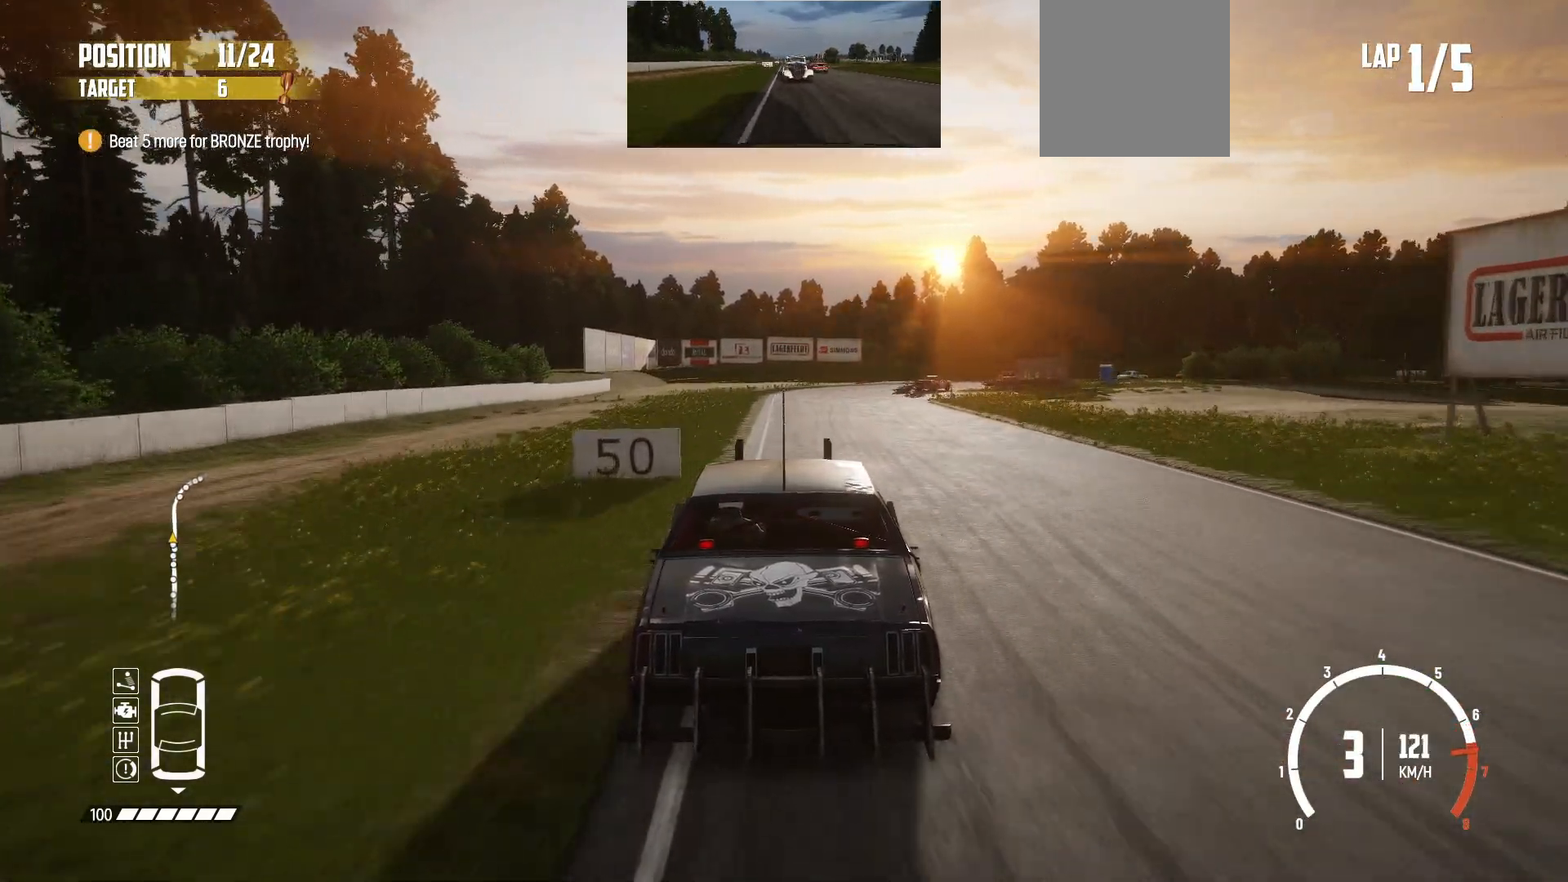
{"buttons": ["R2"], "left_stick": "right", "events": [[233, "left_stick", "right"]]}
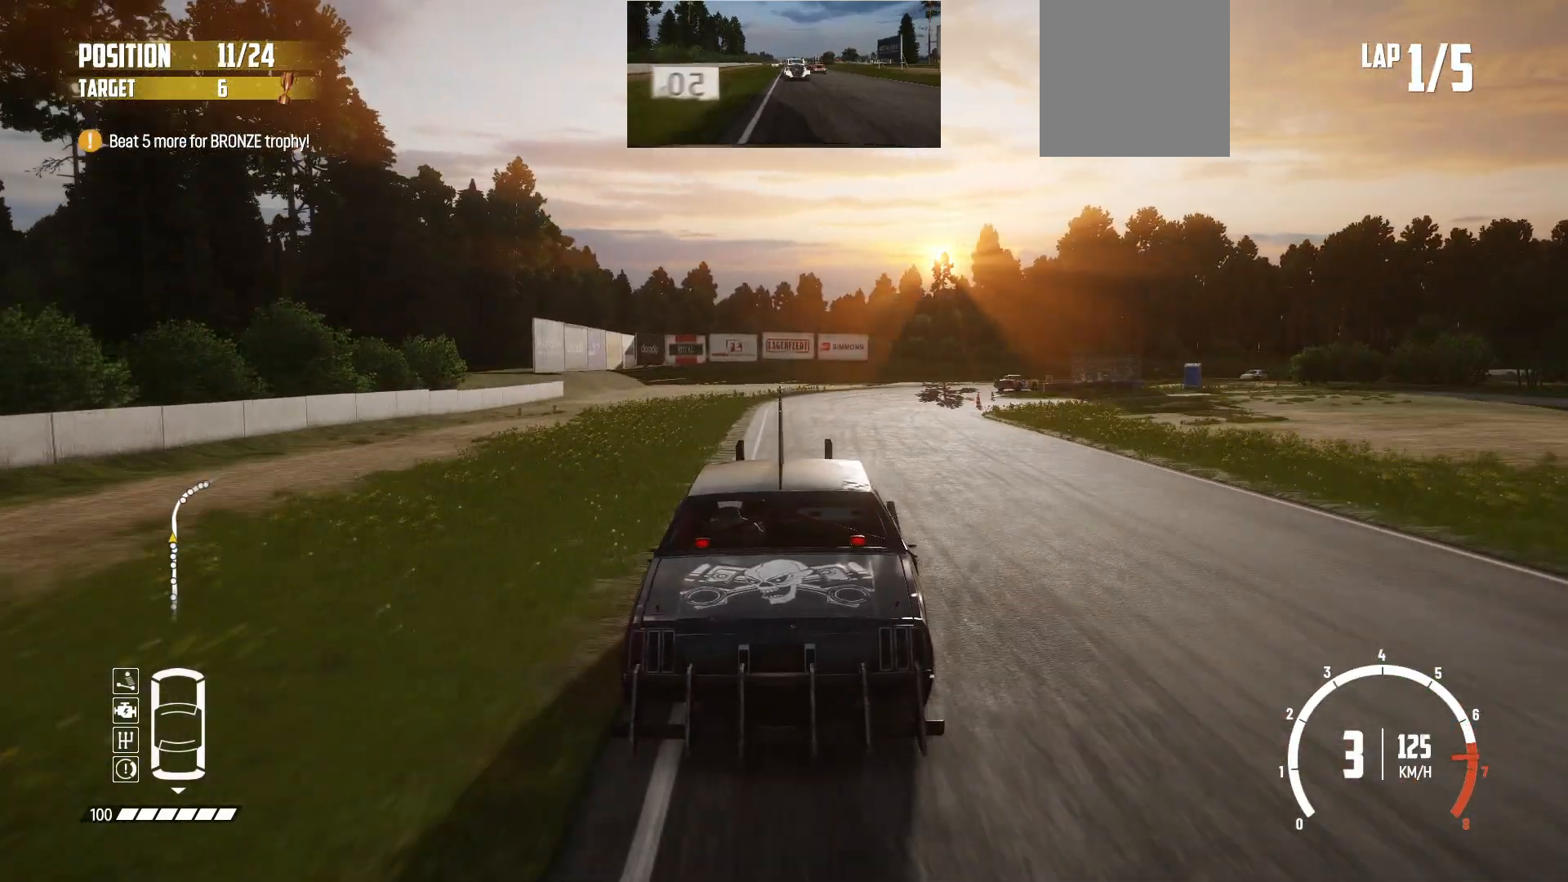
{"buttons": ["R2"], "left_stick": "center", "events": [[283, "left_stick", "center"]]}
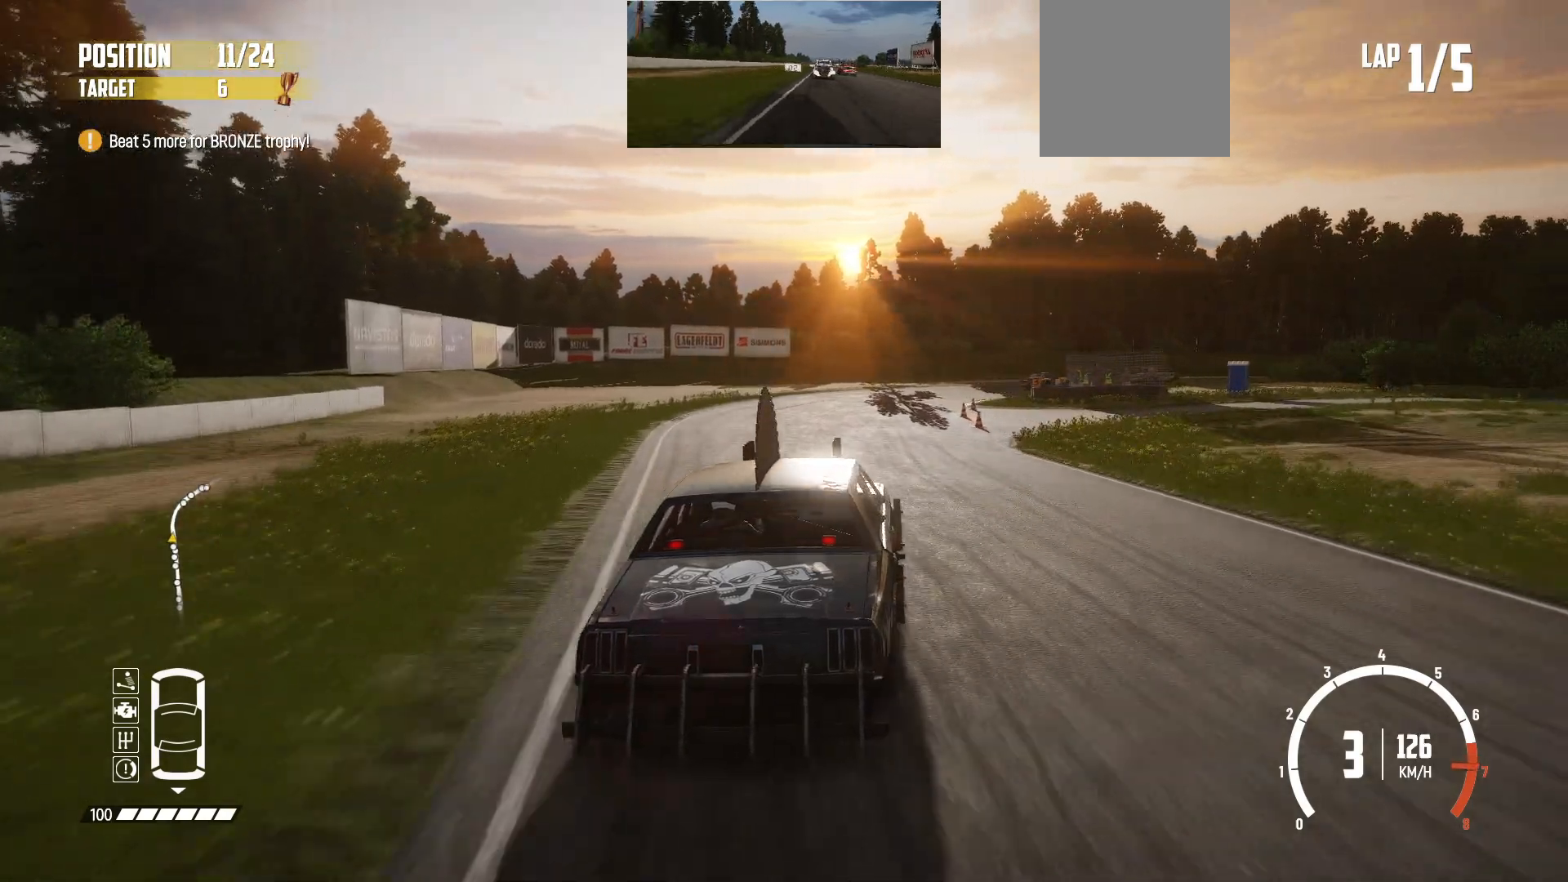
{"buttons": ["B"], "left_stick": "right", "events": [[67, "left_stick", "right"], [367, "B", "down"], [483, "R2", "up"]]}
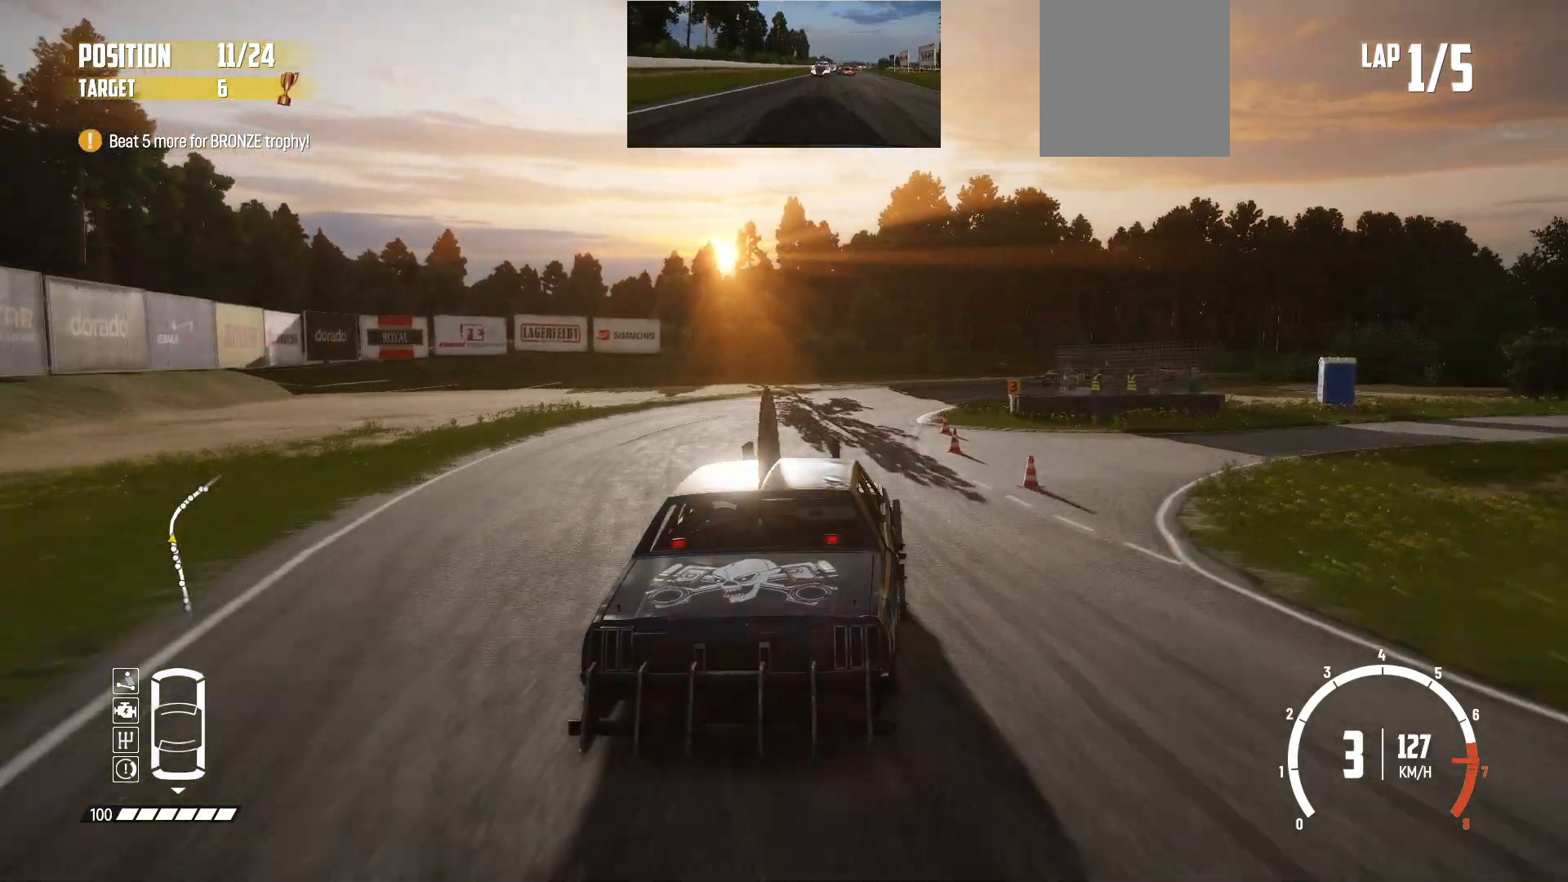
{"buttons": ["R2"], "left_stick": "right", "events": [[133, "L2", "down"], [183, "B", "up"], [283, "L2", "up"], [283, "R2", "down"], [417, "R2", "up"], [433, "R2", "down"]]}
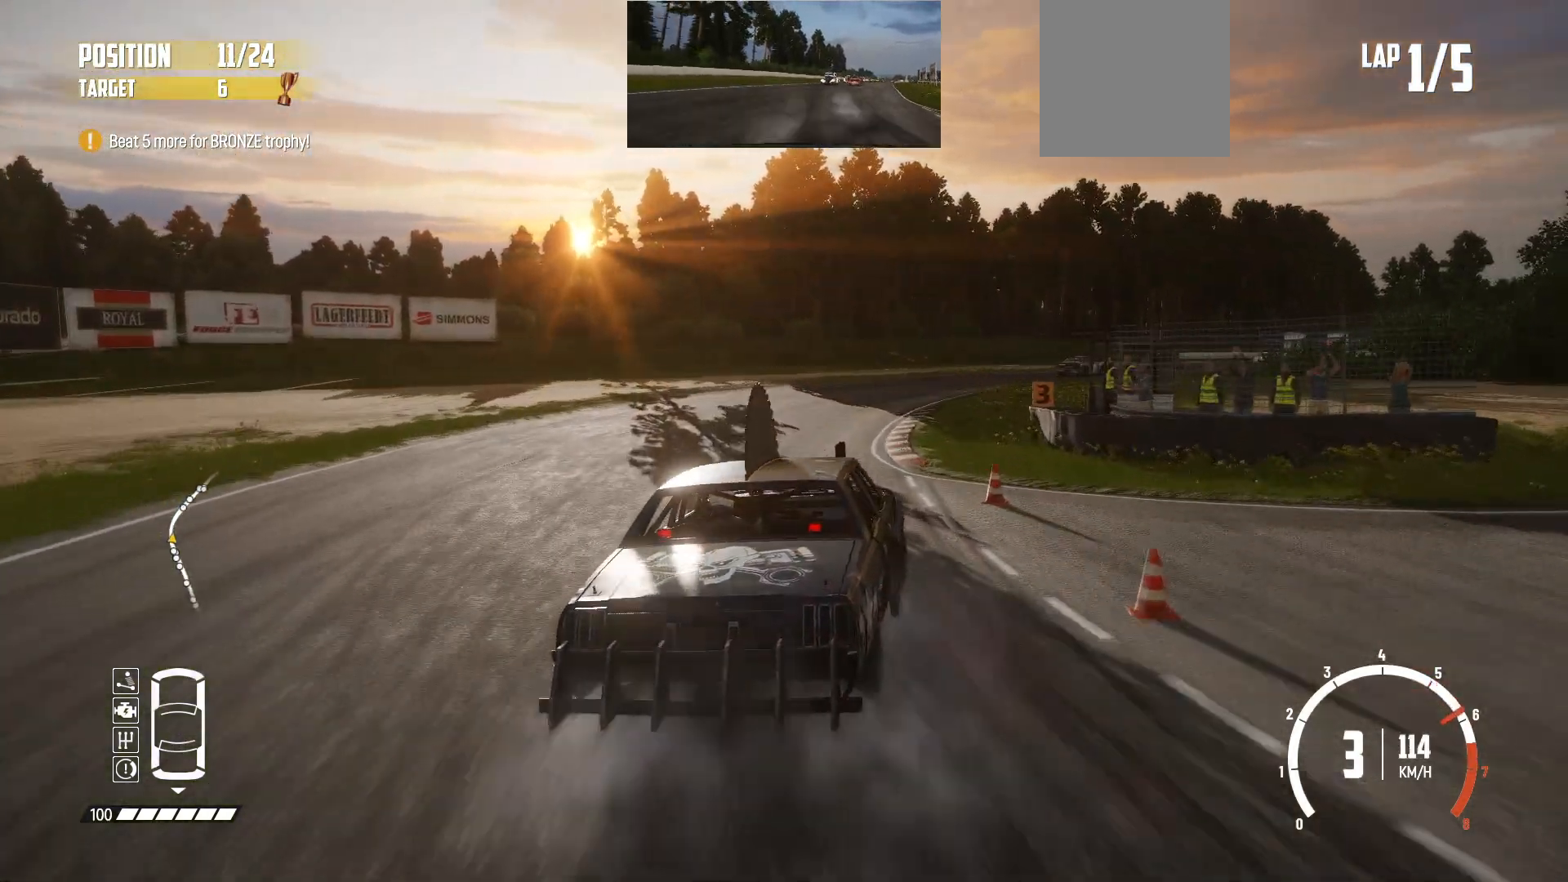
{"buttons": ["R2"], "left_stick": "center", "events": [[17, "left_stick", "center"]]}
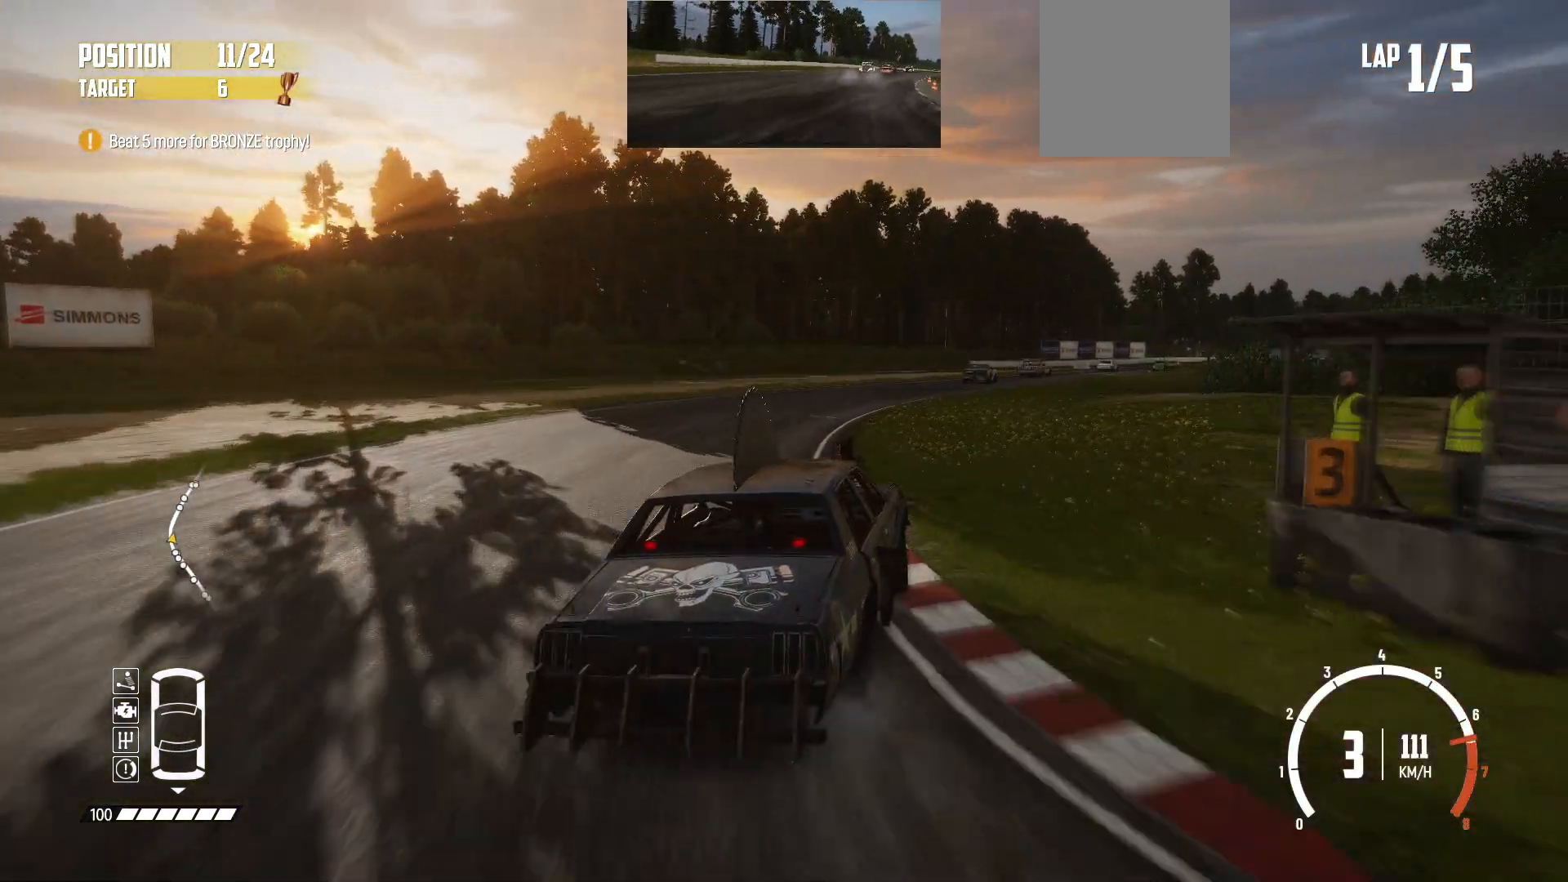
{"buttons": ["R2"], "left_stick": "right", "events": [[83, "left_stick", "right"], [333, "left_stick", "center"], [433, "left_stick", "right"]]}
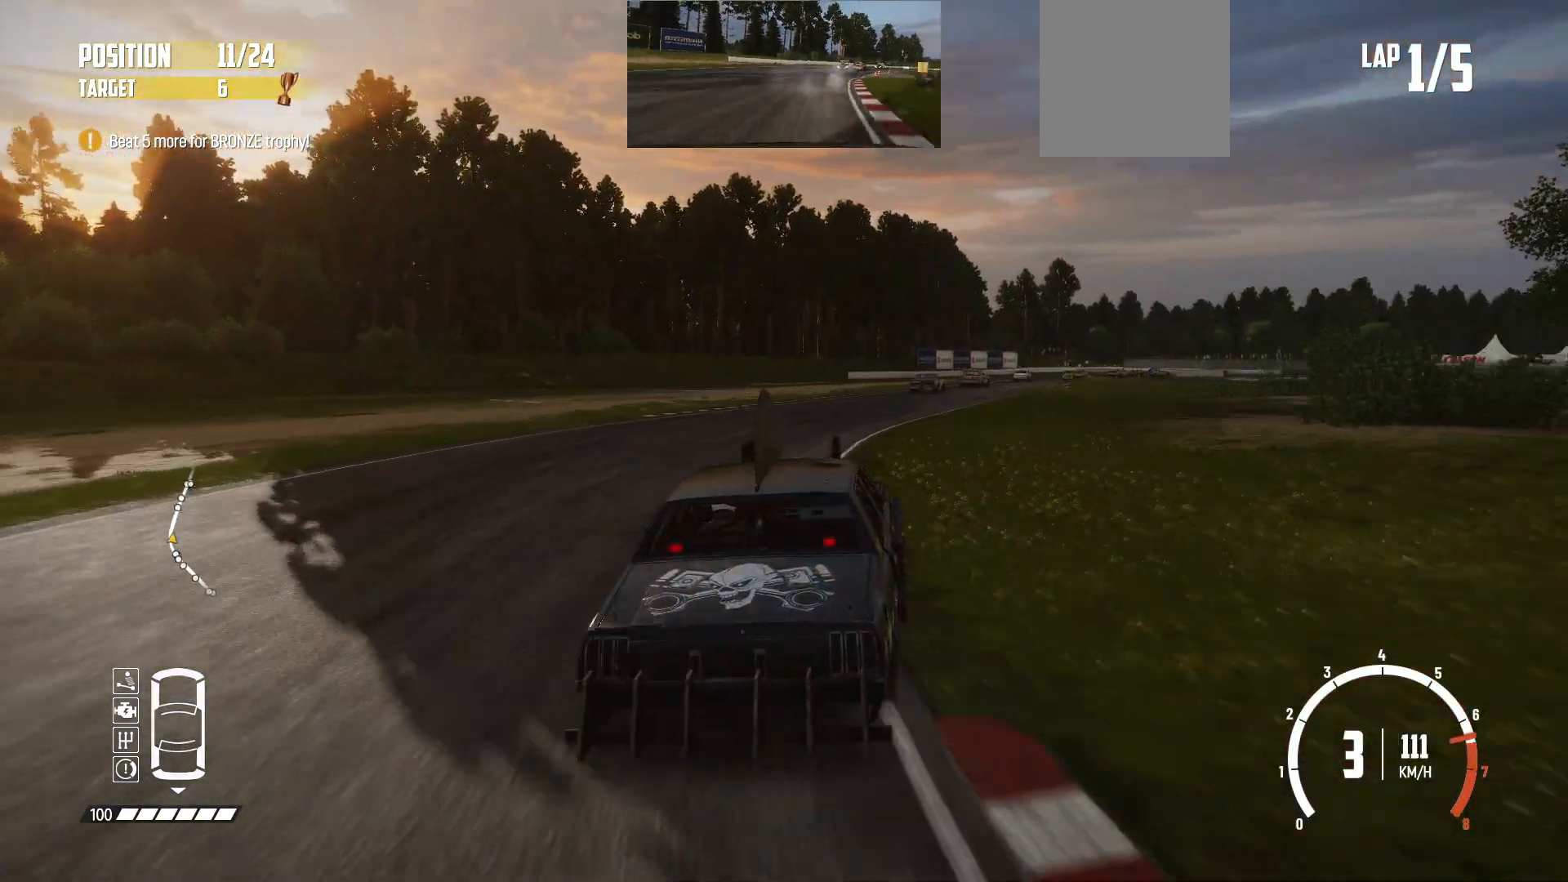
{"buttons": ["R2"], "left_stick": "right", "events": [[33, "left_stick", "center"], [333, "left_stick", "right"]]}
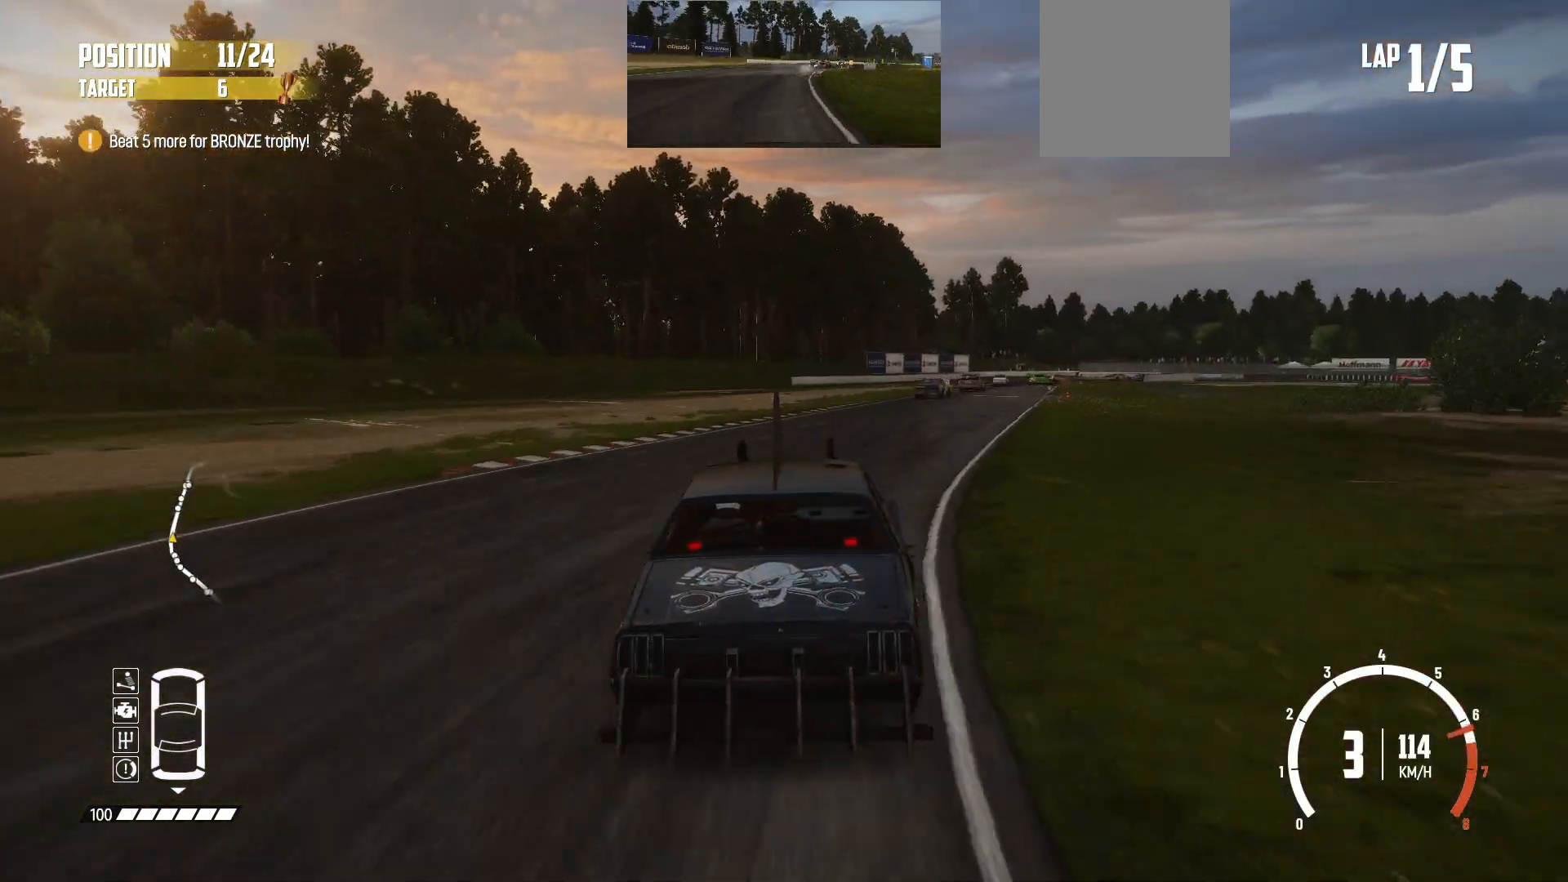
{"buttons": ["R2"], "left_stick": "right", "events": [[133, "left_stick", "center"], [417, "left_stick", "right"]]}
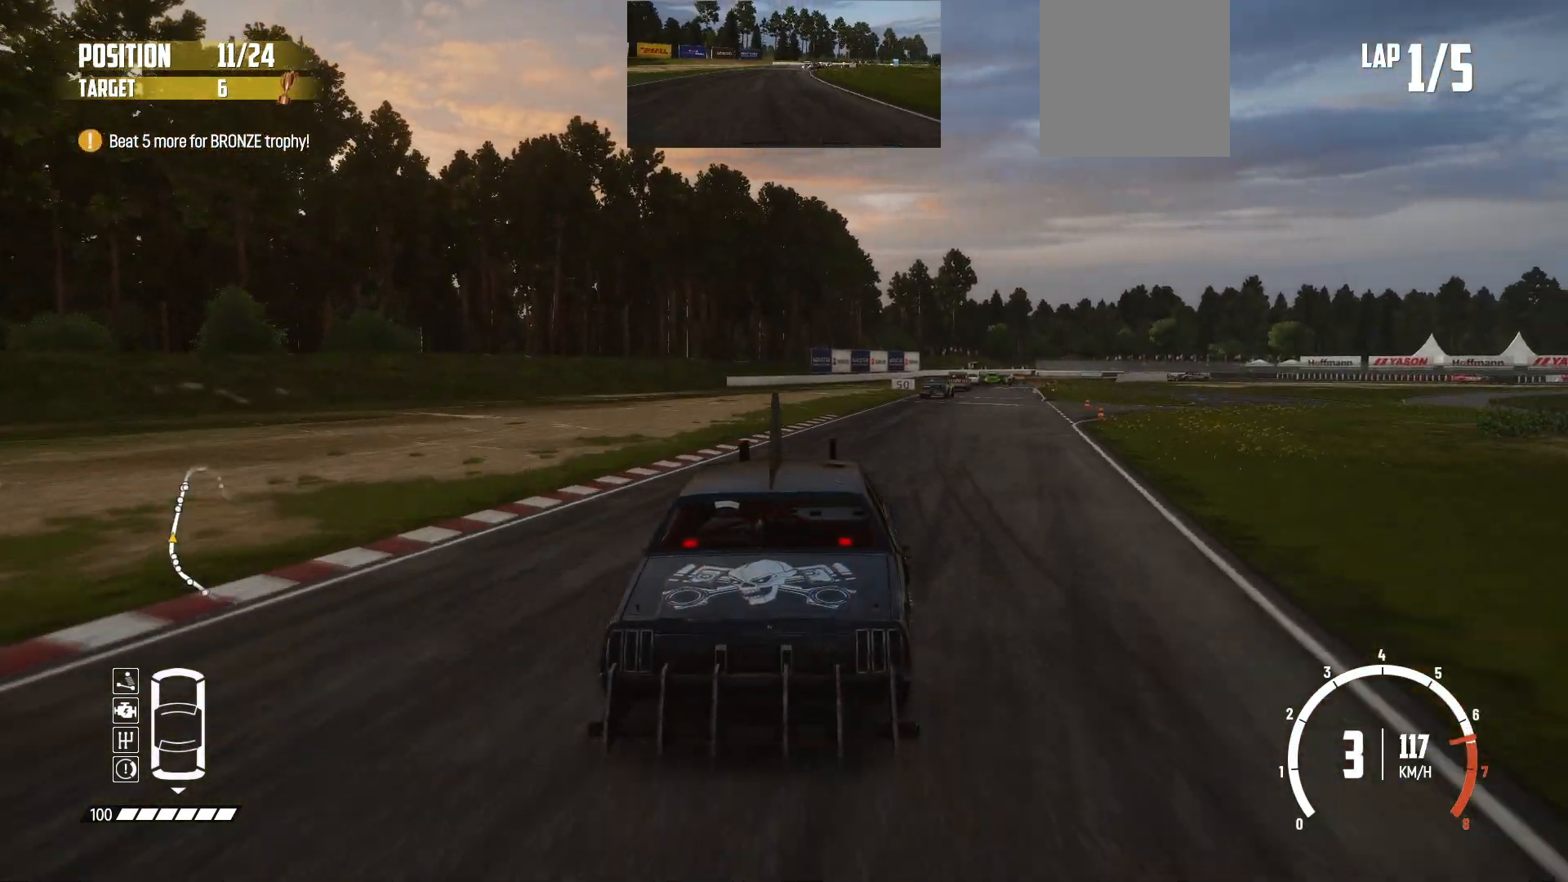
{"buttons": ["R2"], "left_stick": "center", "events": [[383, "left_stick", "center"]]}
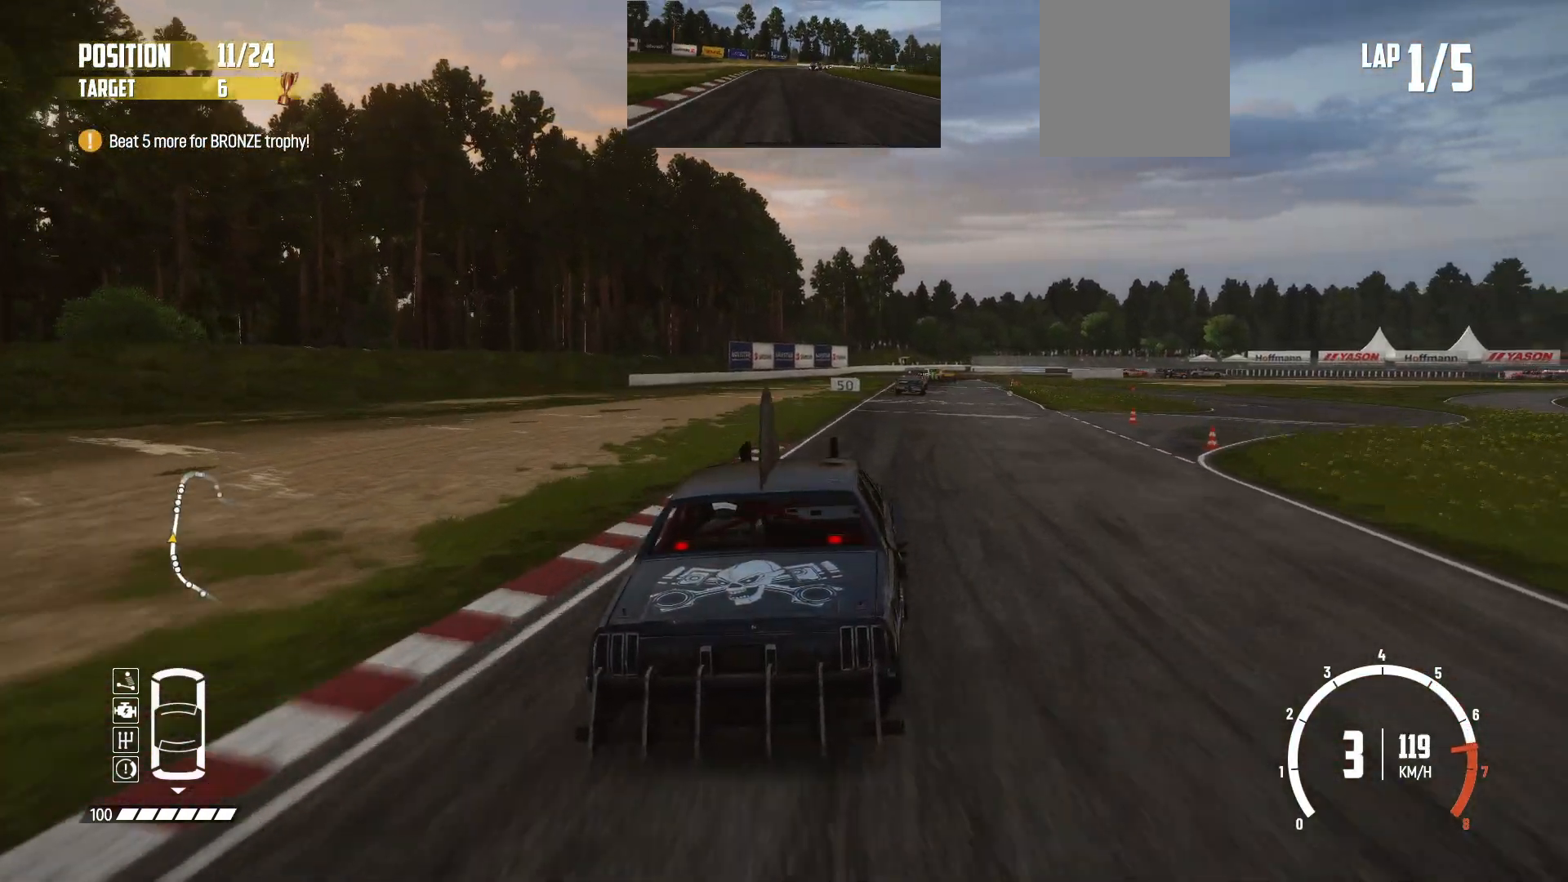
{"buttons": ["R2"], "left_stick": "center", "events": [[33, "left_stick", "right"], [167, "left_stick", "center"]]}
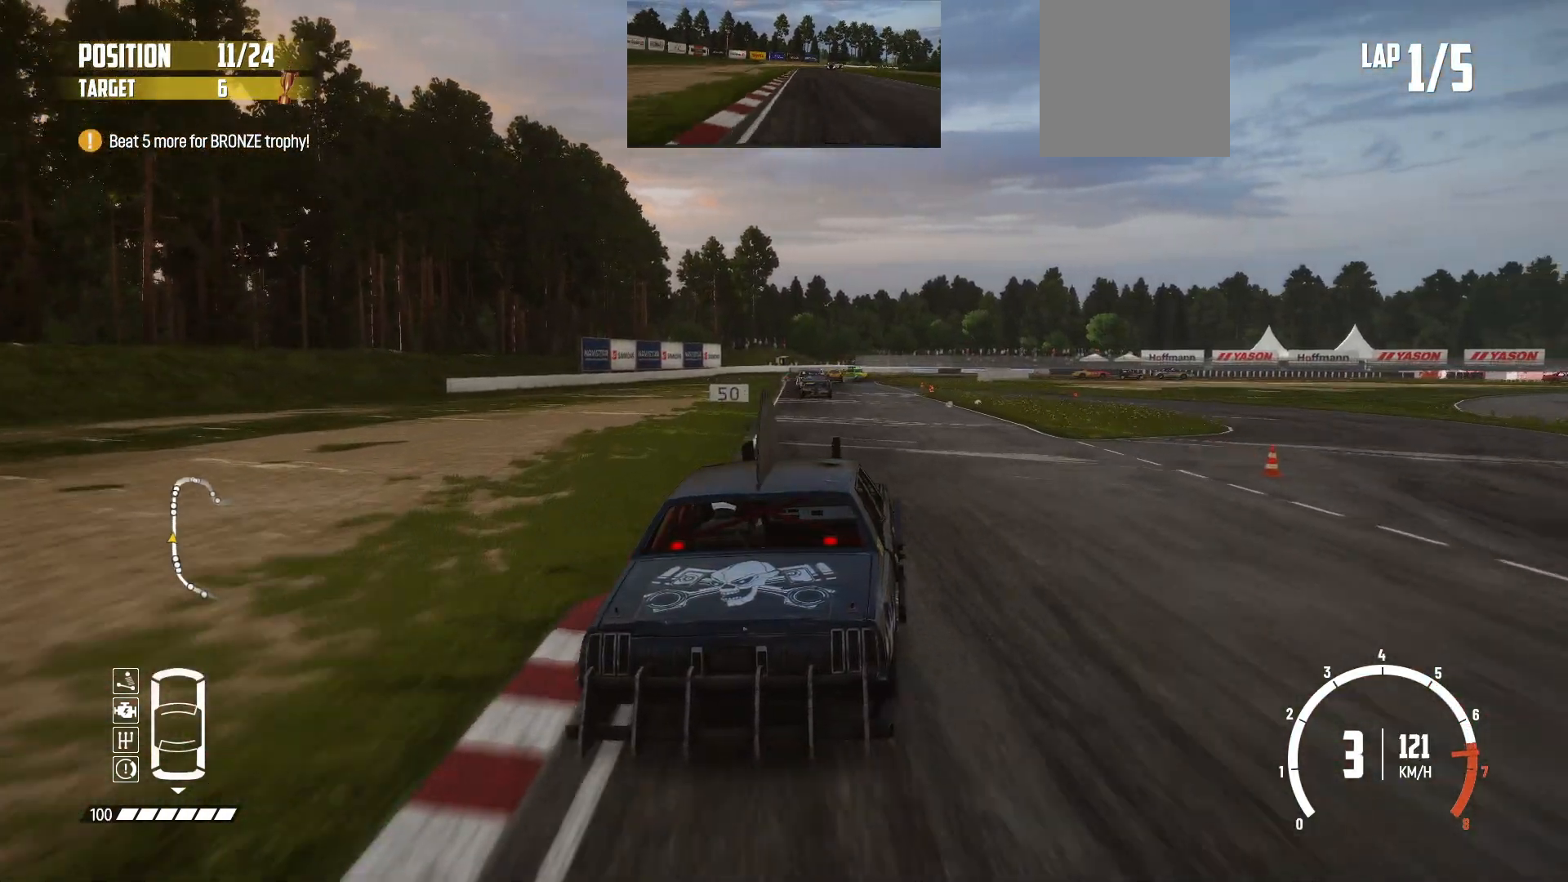
{"buttons": ["R2"], "left_stick": "left", "events": [[67, "left_stick", "left"], [283, "left_stick", "center"], [383, "left_stick", "left"]]}
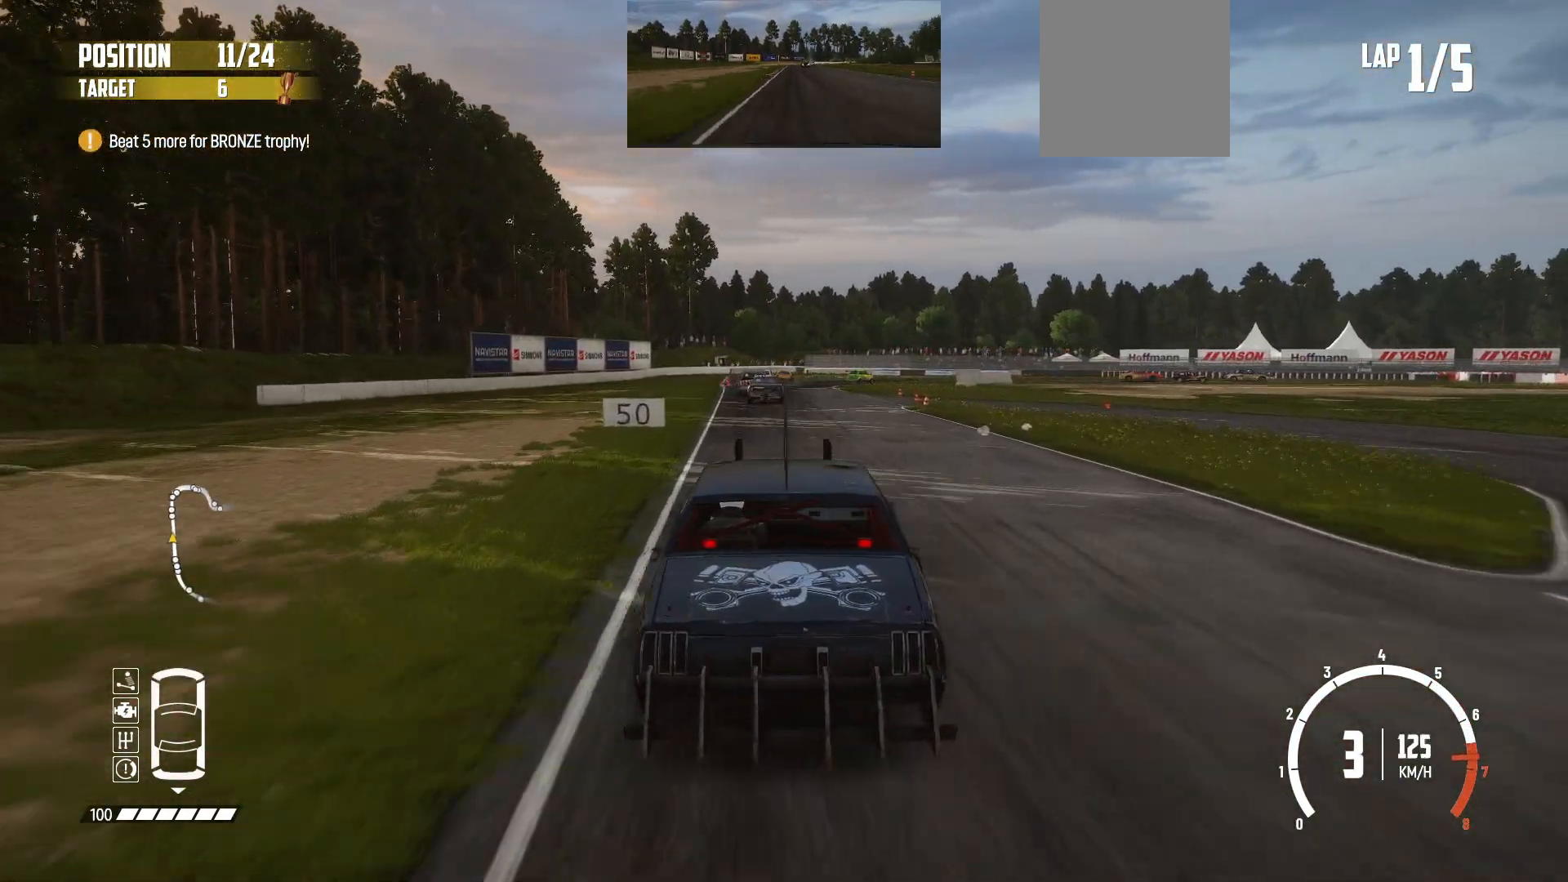
{"buttons": ["R2"], "left_stick": "center", "events": [[33, "left_stick", "center"], [317, "left_stick", "right"], [483, "left_stick", "center"]]}
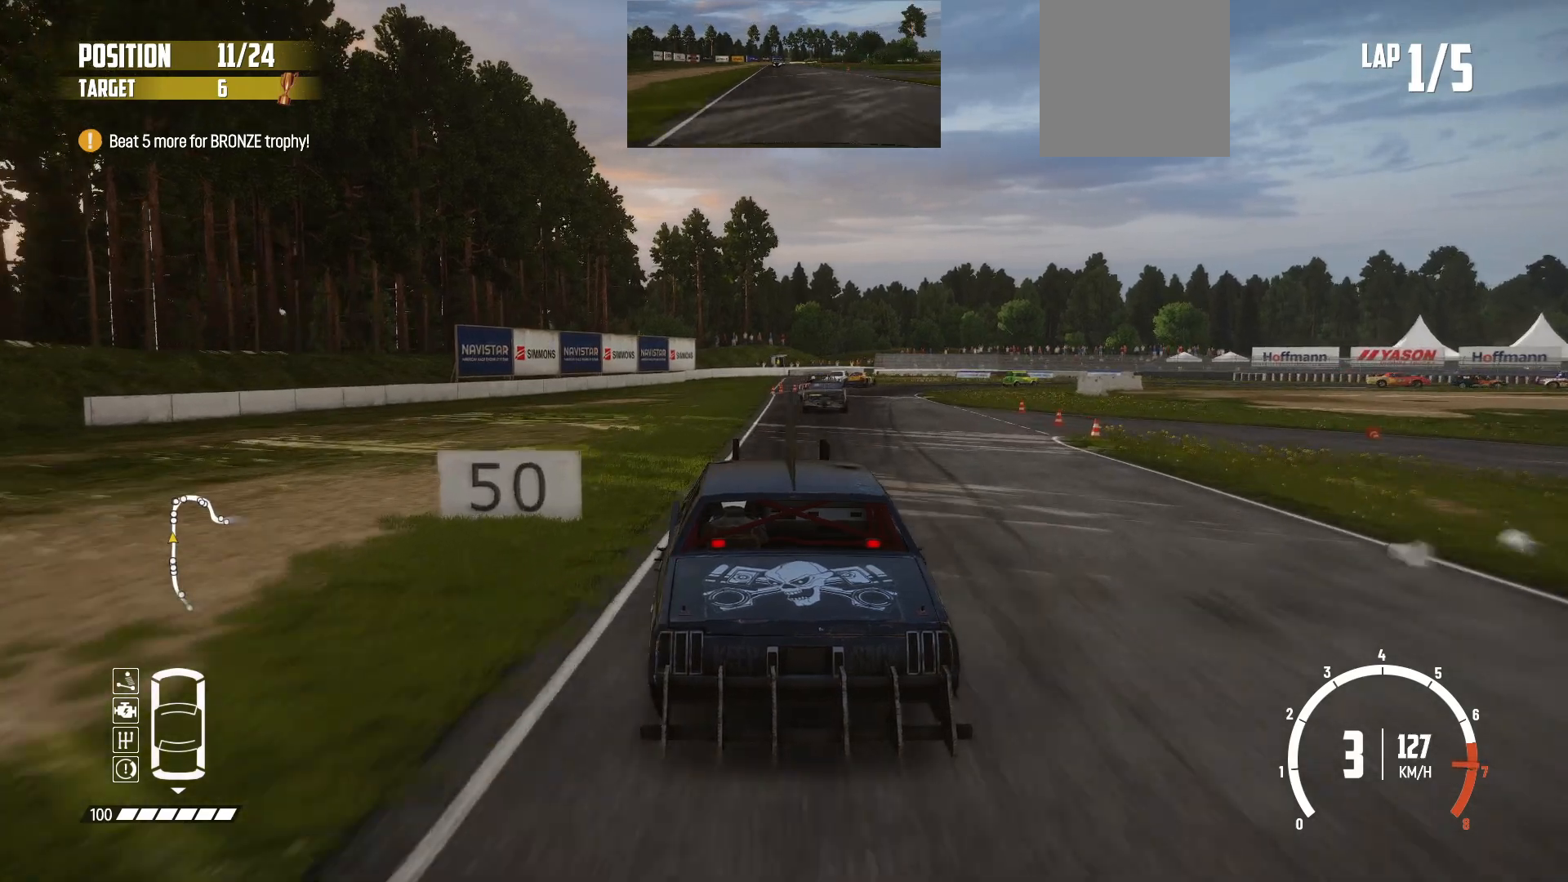
{"buttons": ["L2"], "left_stick": "center", "events": [[133, "L2", "down"], [133, "left_stick", "right"], [233, "R2", "up"], [417, "left_stick", "center"]]}
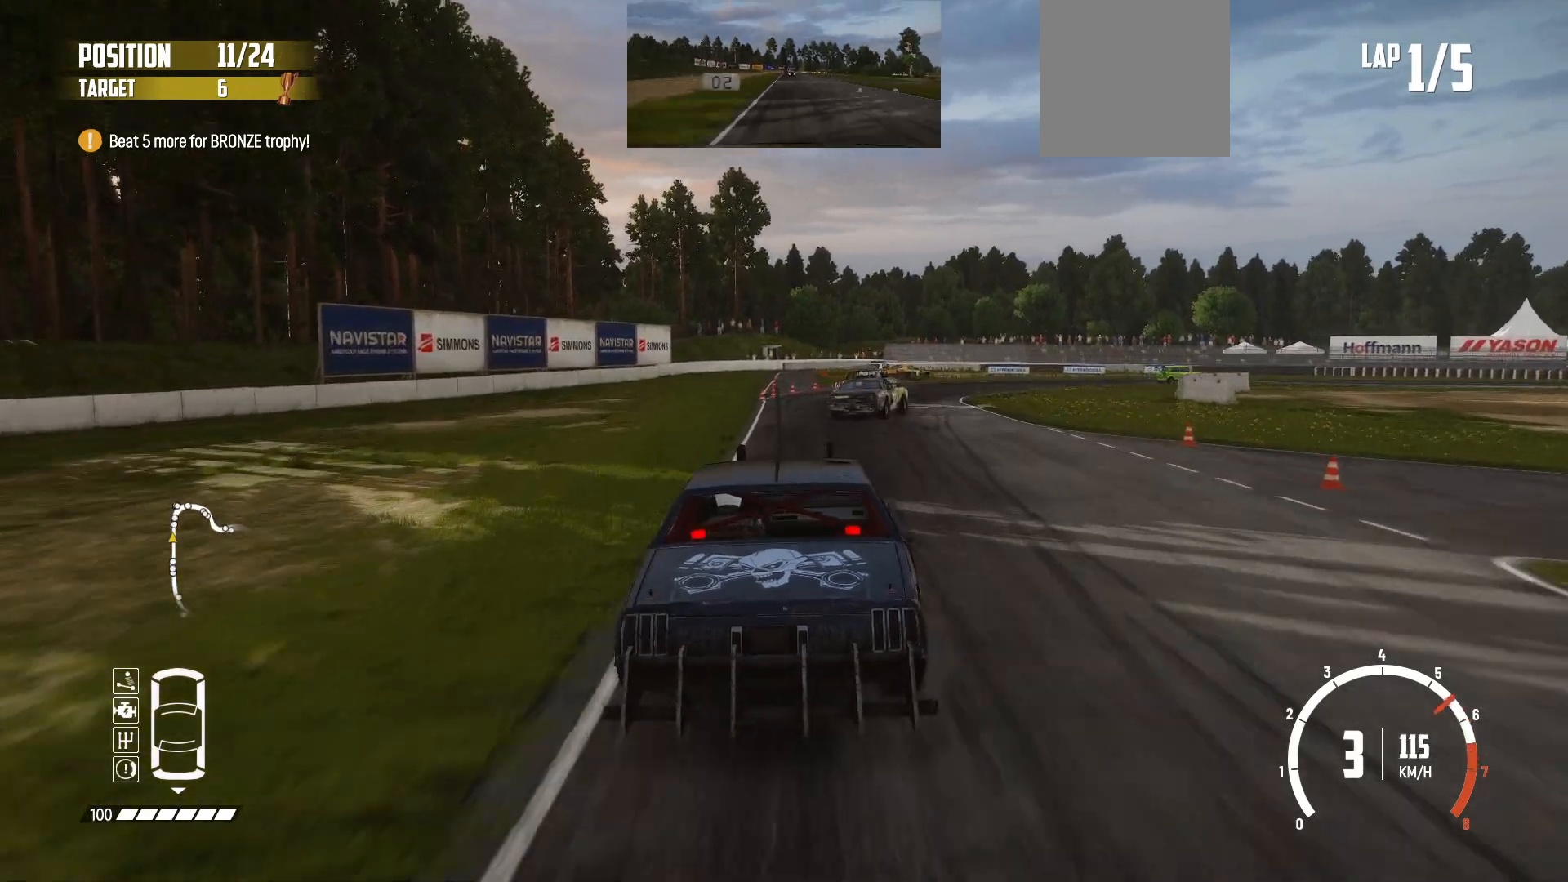
{"buttons": ["R2"], "left_stick": "right", "events": [[33, "left_stick", "right"], [267, "left_stick", "center"], [283, "R2", "down"], [333, "L2", "up"], [333, "left_stick", "right"]]}
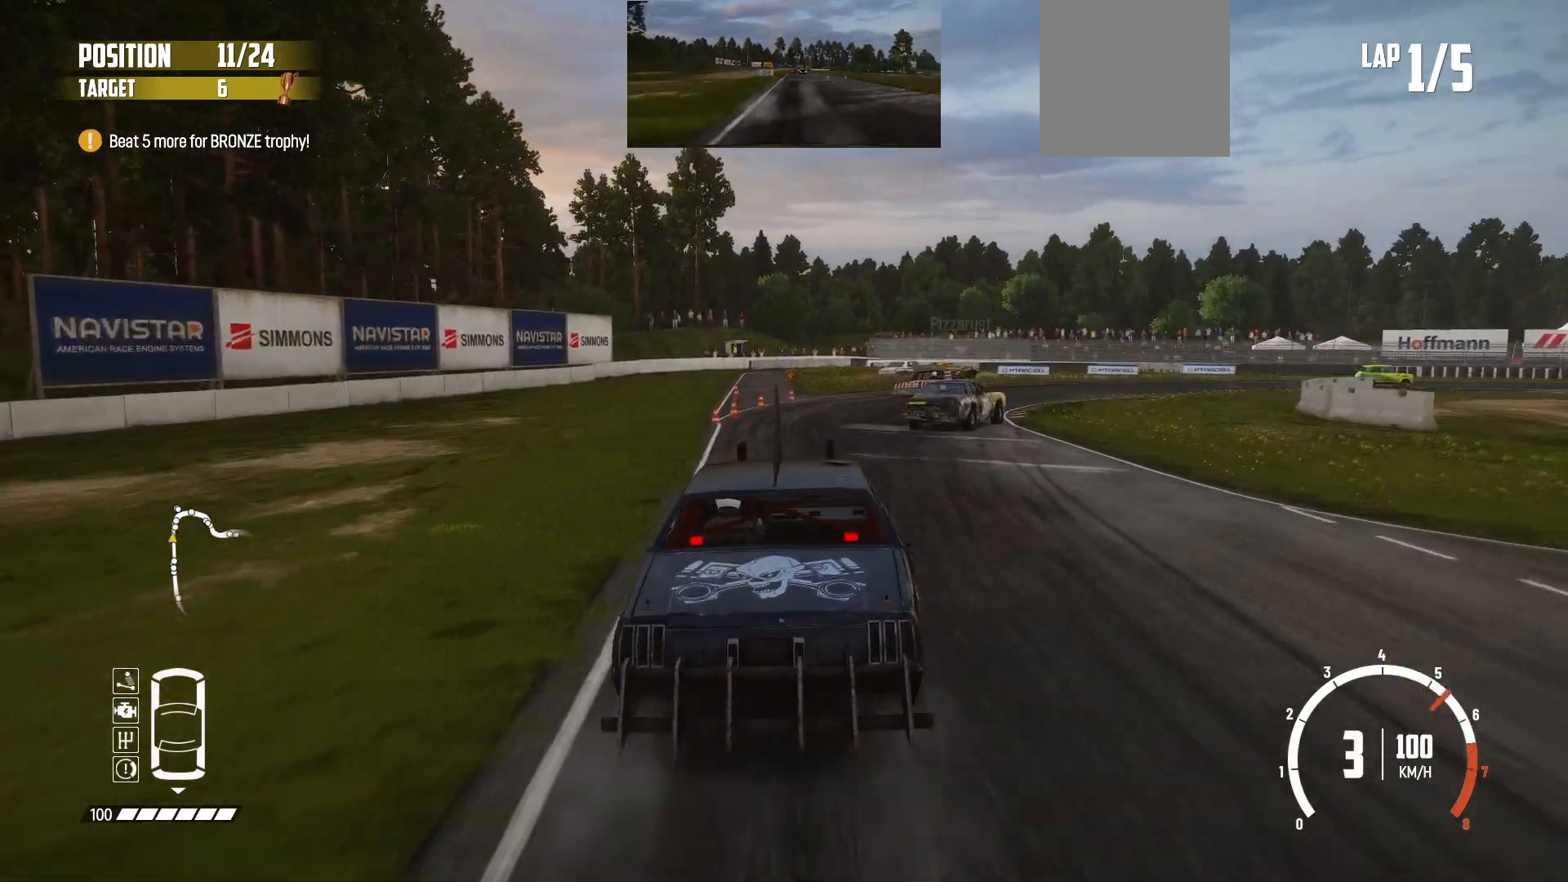
{"buttons": ["B", "L3"], "left_stick": "right", "events": [[83, "L2", "down"], [83, "R2", "up"], [117, "L3", "down"], [283, "B", "down"], [333, "L2", "up"]]}
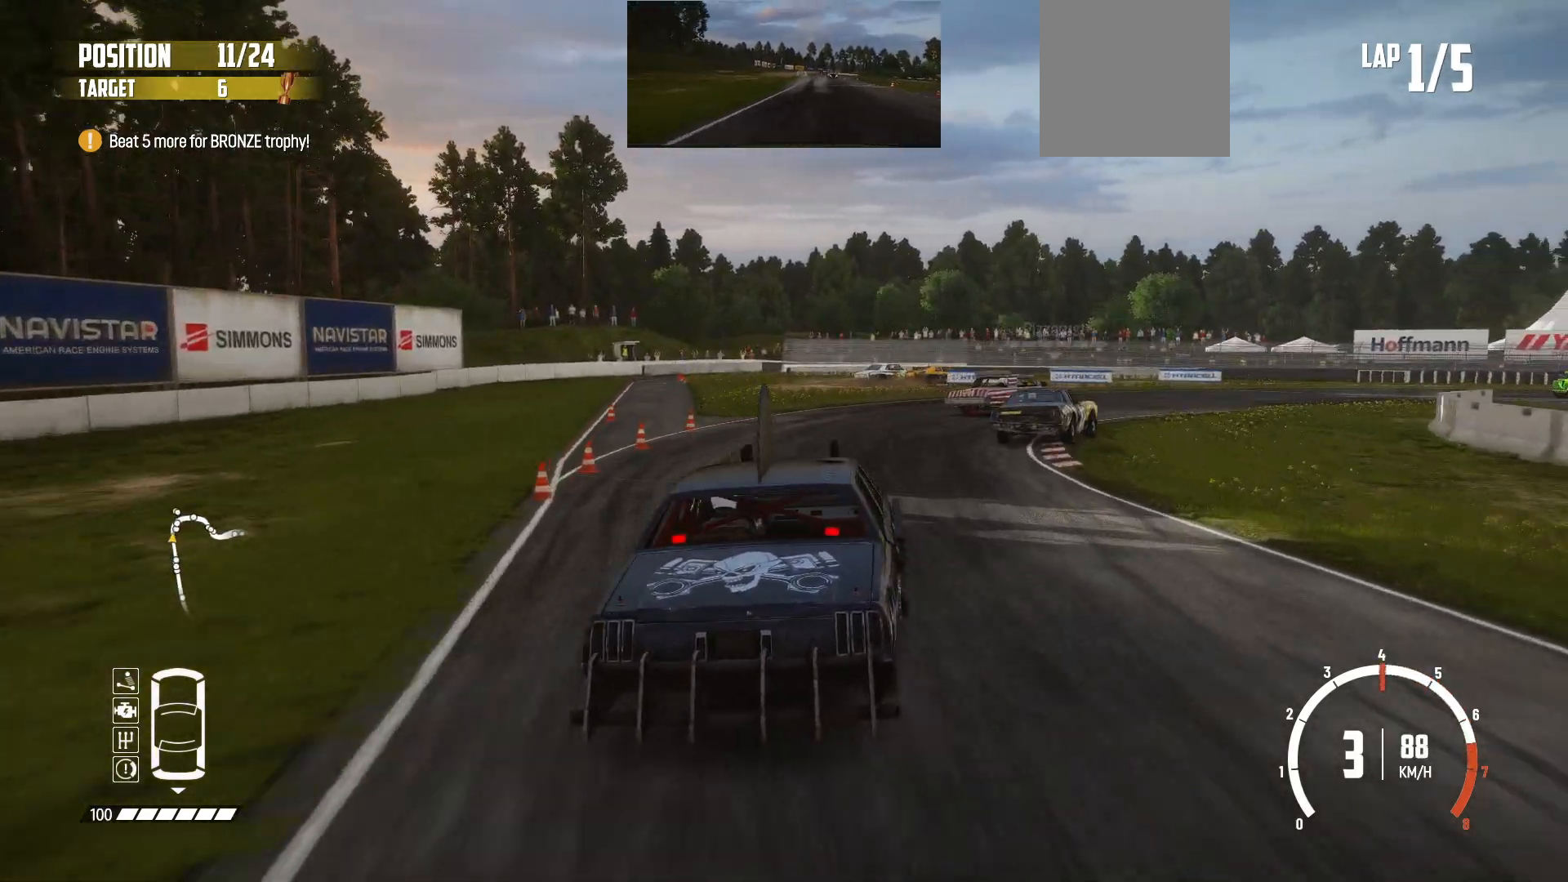
{"buttons": ["R2"], "left_stick": "center", "events": [[33, "B", "up"], [233, "L1", "down"], [333, "L1", "up"], [333, "L3", "up"], [417, "left_stick", "center"], [433, "R2", "down"]]}
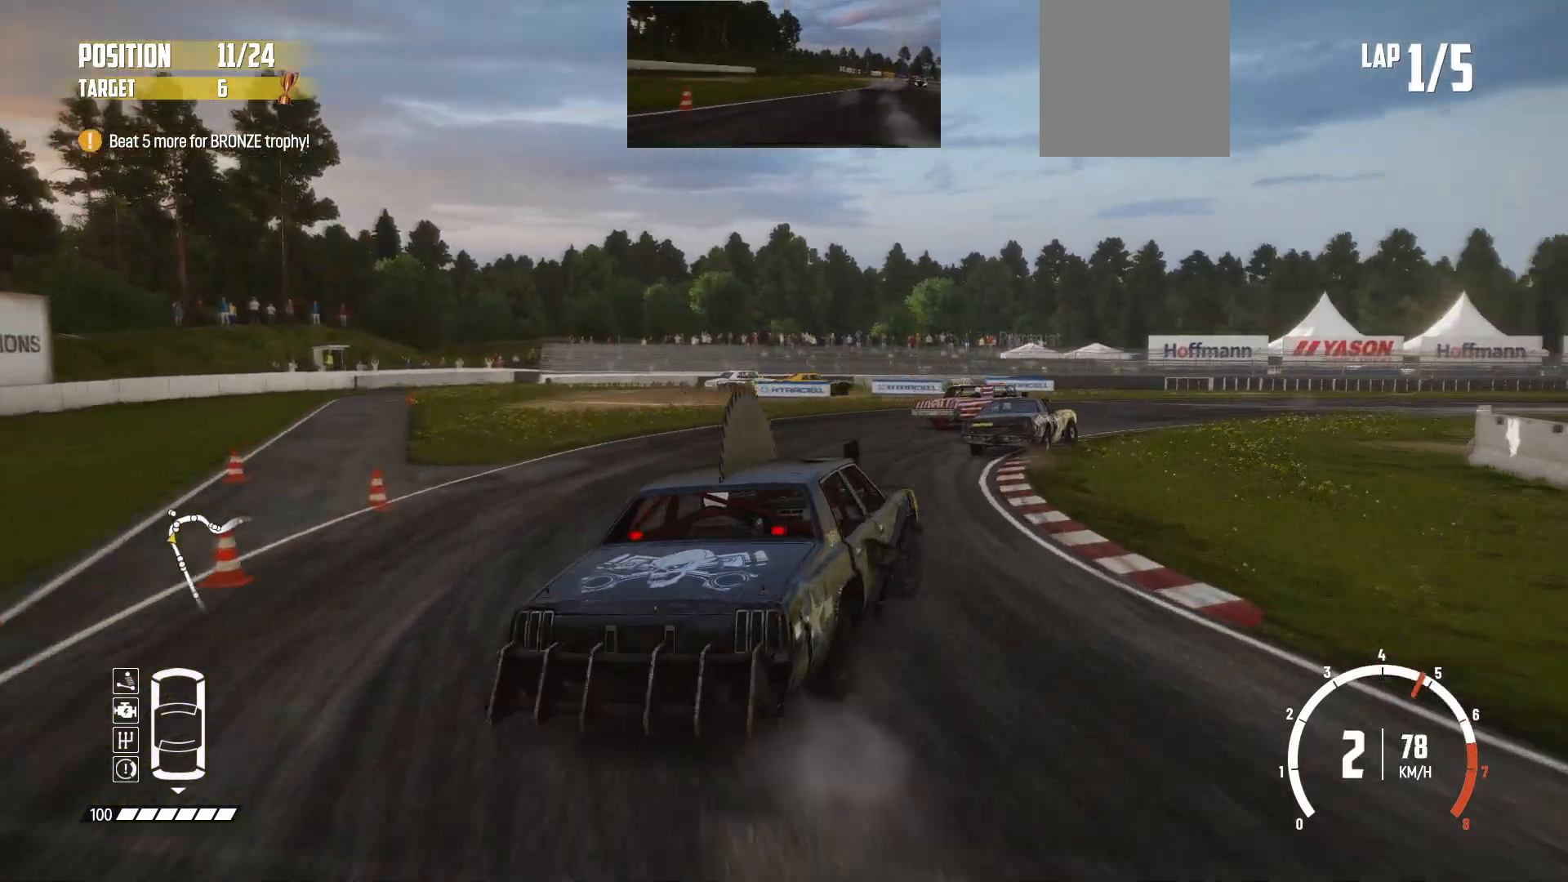
{"buttons": [], "left_stick": "right", "events": [[33, "R2", "up"], [83, "R2", "down"], [283, "left_stick", "right"], [483, "R2", "up"]]}
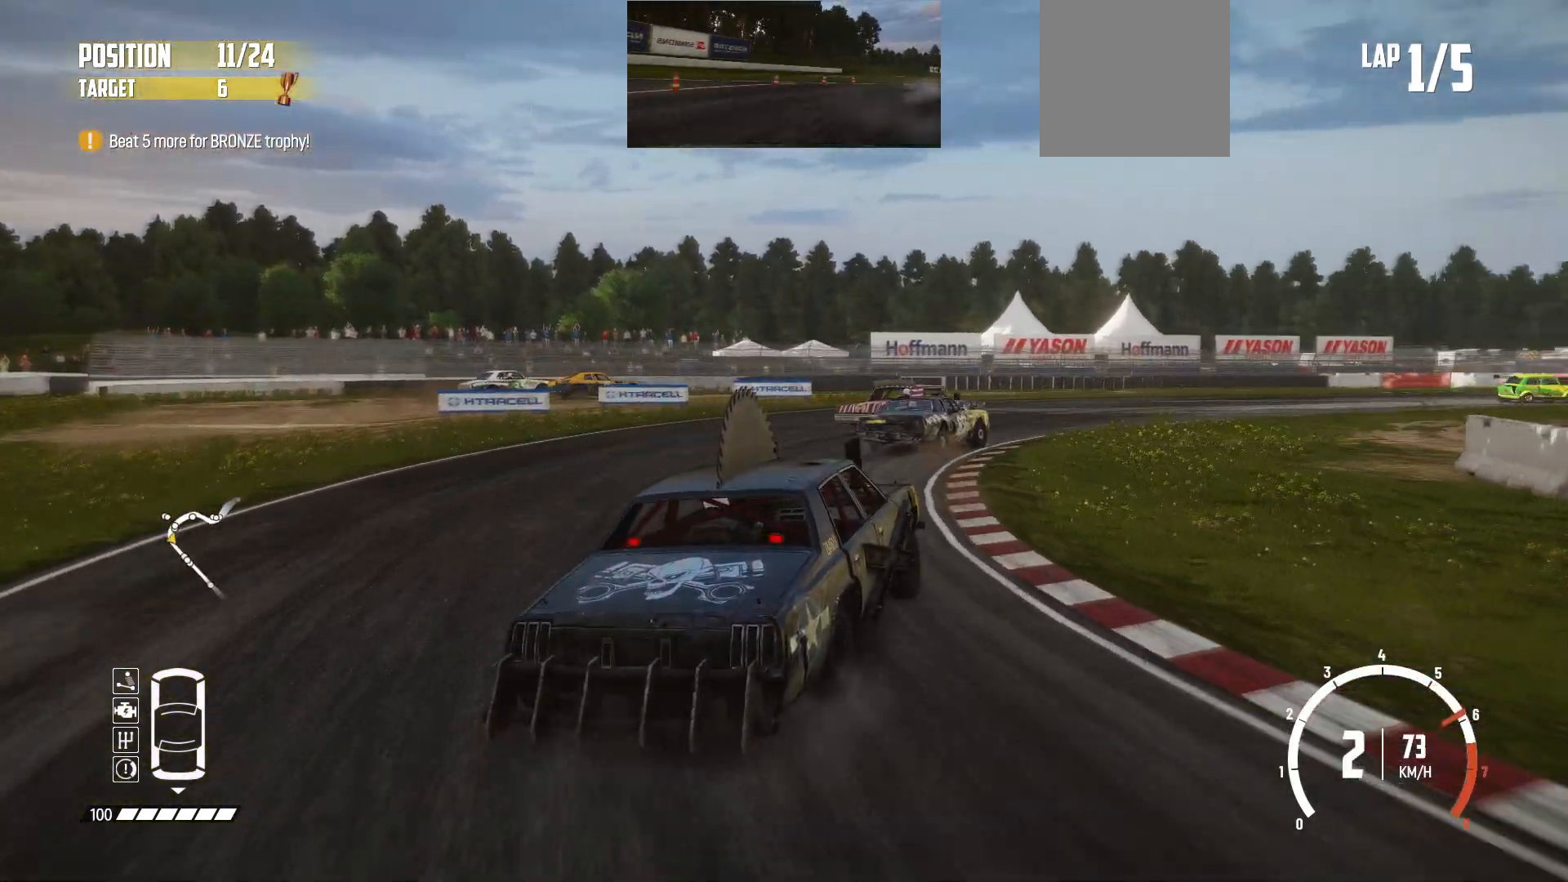
{"buttons": ["R2"], "left_stick": "right", "events": [[33, "R2", "down"], [233, "left_stick", "center"], [383, "left_stick", "right"]]}